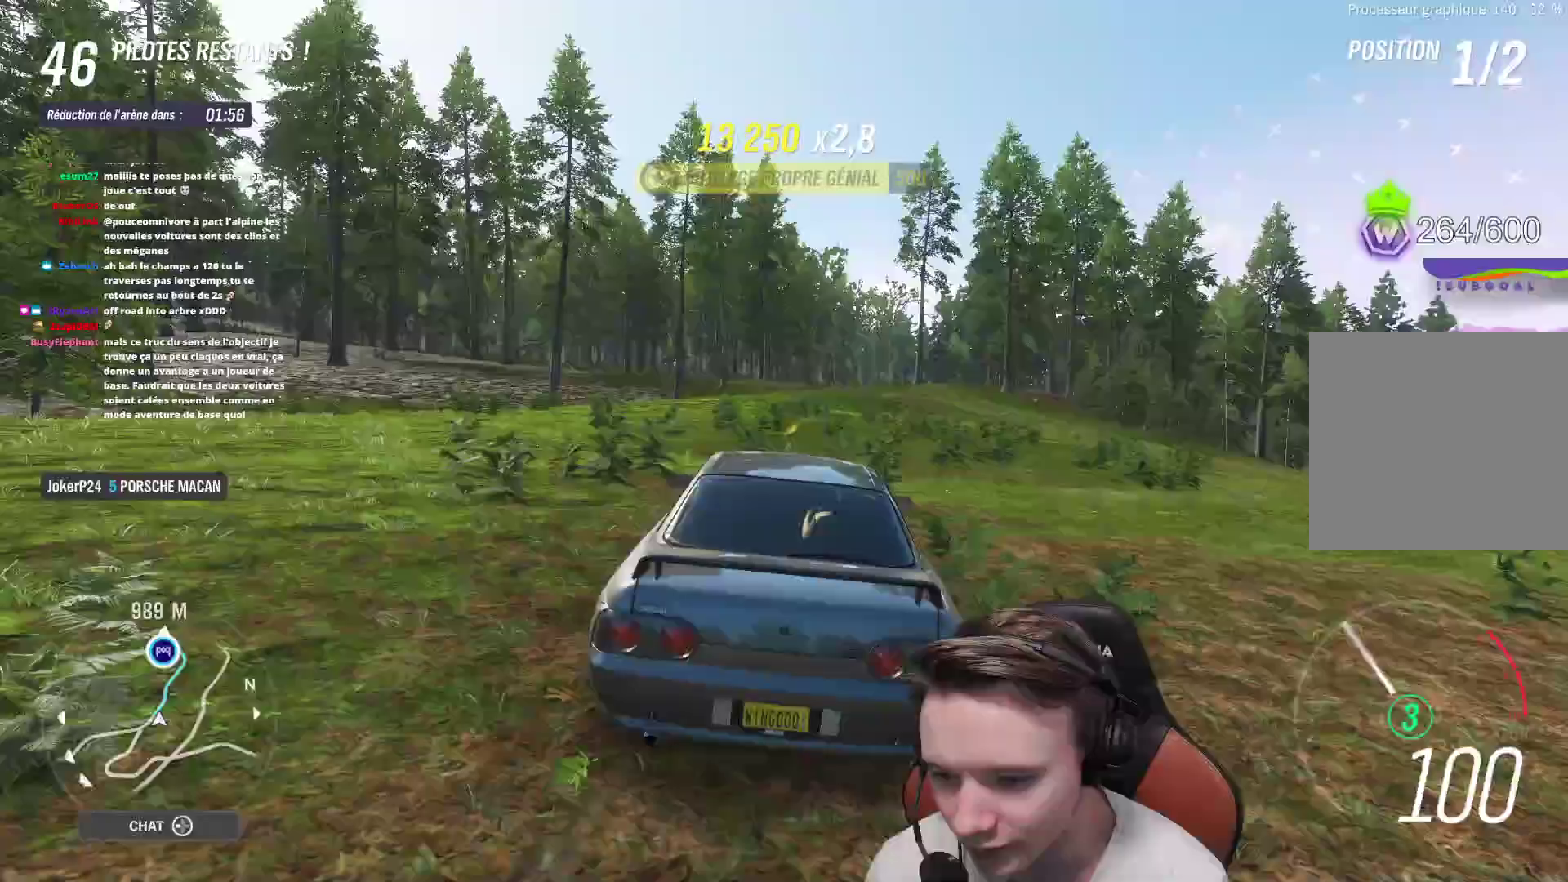
Gameplay with a controller (Xbox layout); each line is a JSON object with the inputs held at the frame after it. "events" lists button and stick changes between this image and that frame as [ms after this image, input, new state], when the widget could be followed in between. Not read: L3.
{"buttons": ["R2"], "left_stick": "center", "right_stick": "center", "events": [[400, "left_stick", "right"], [500, "left_stick", "center"]]}
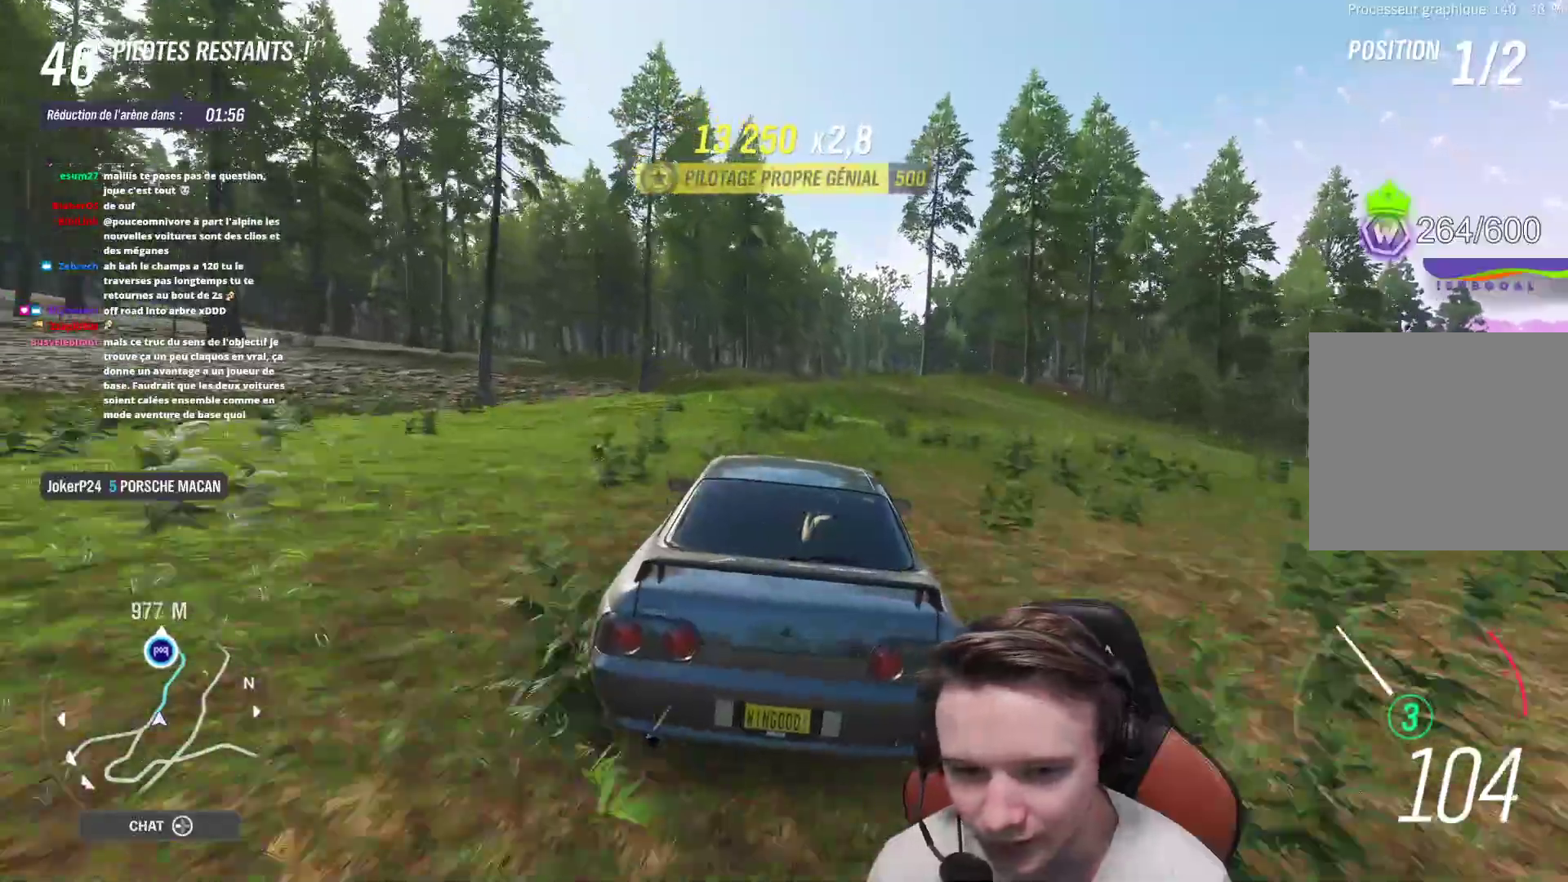
{"buttons": ["R2"], "left_stick": "center", "right_stick": "center", "events": [[183, "left_stick", "right"], [333, "left_stick", "center"]]}
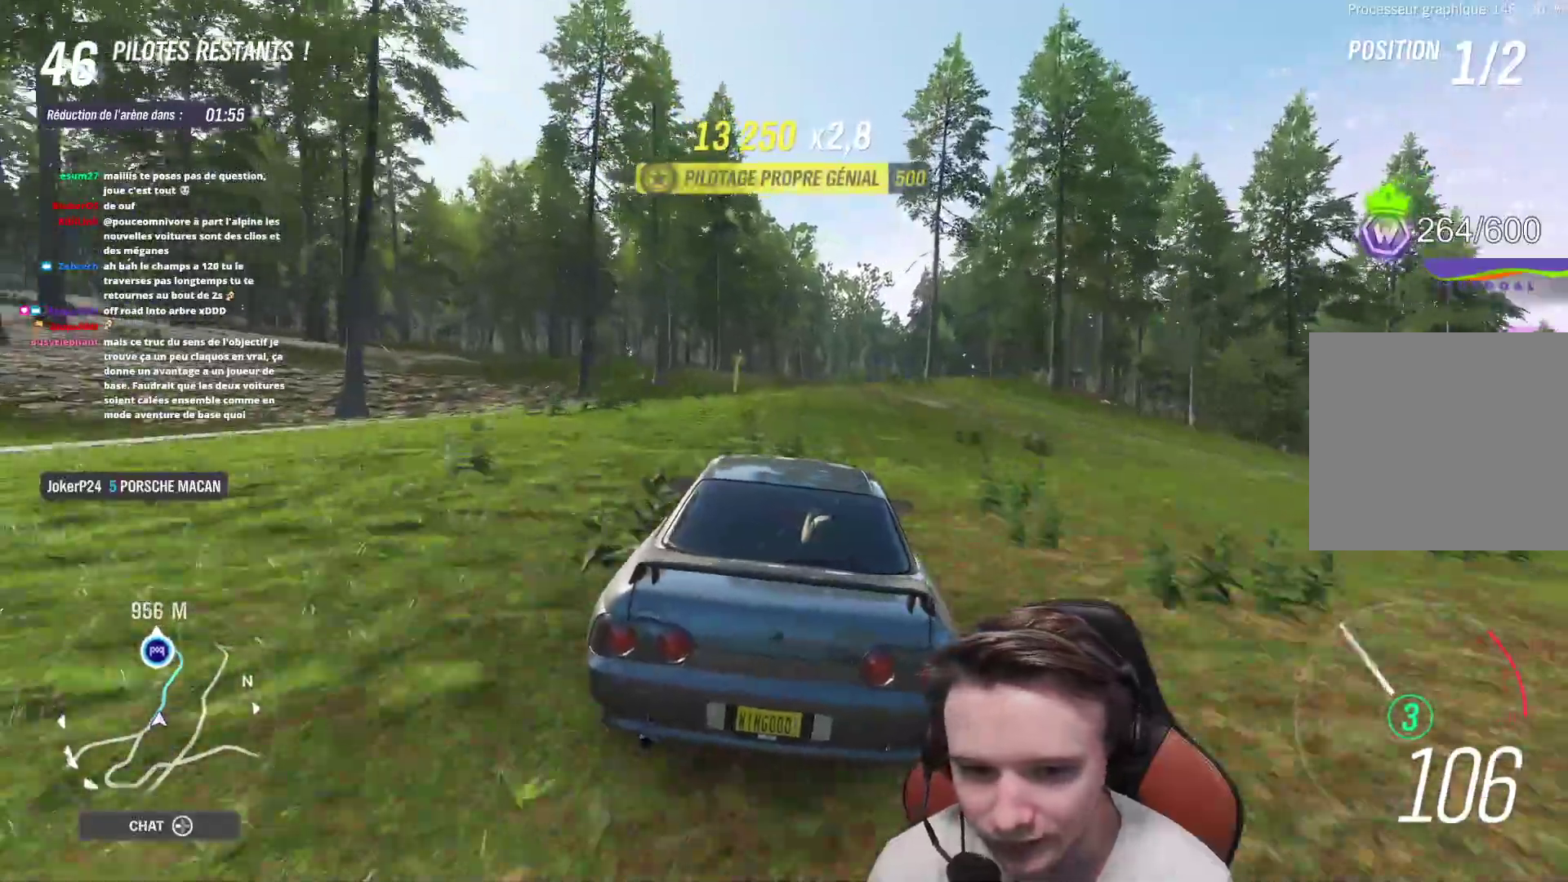
{"buttons": ["R2"], "left_stick": "center", "right_stick": "center", "events": [[33, "left_stick", "right"], [217, "left_stick", "center"], [333, "left_stick", "right"], [467, "left_stick", "center"]]}
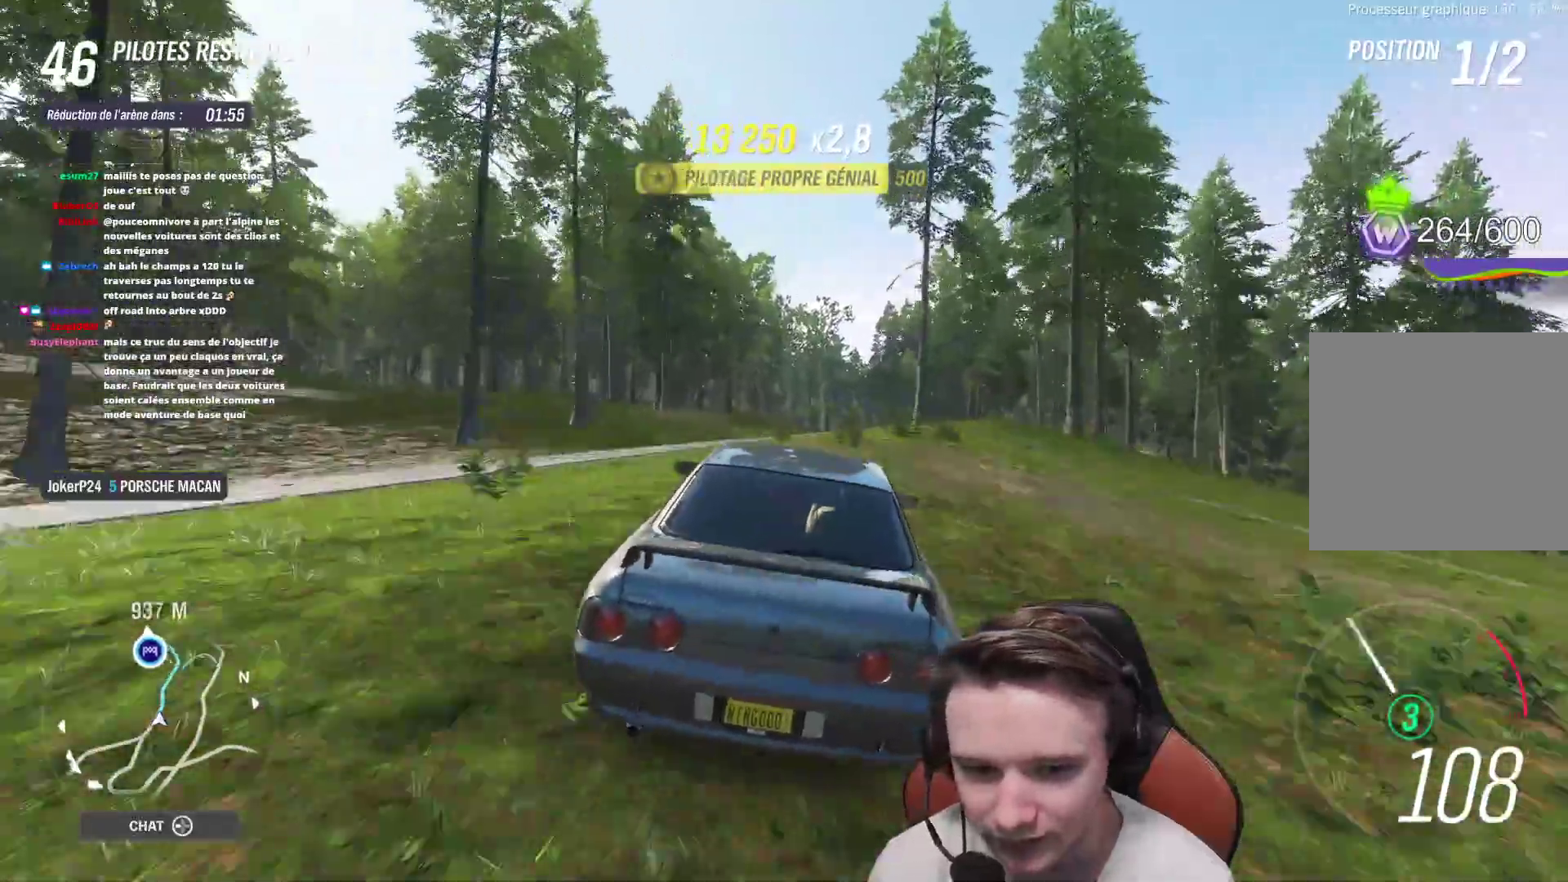
{"buttons": ["R2"], "left_stick": "center", "right_stick": "center", "events": [[133, "left_stick", "right"], [250, "left_stick", "center"]]}
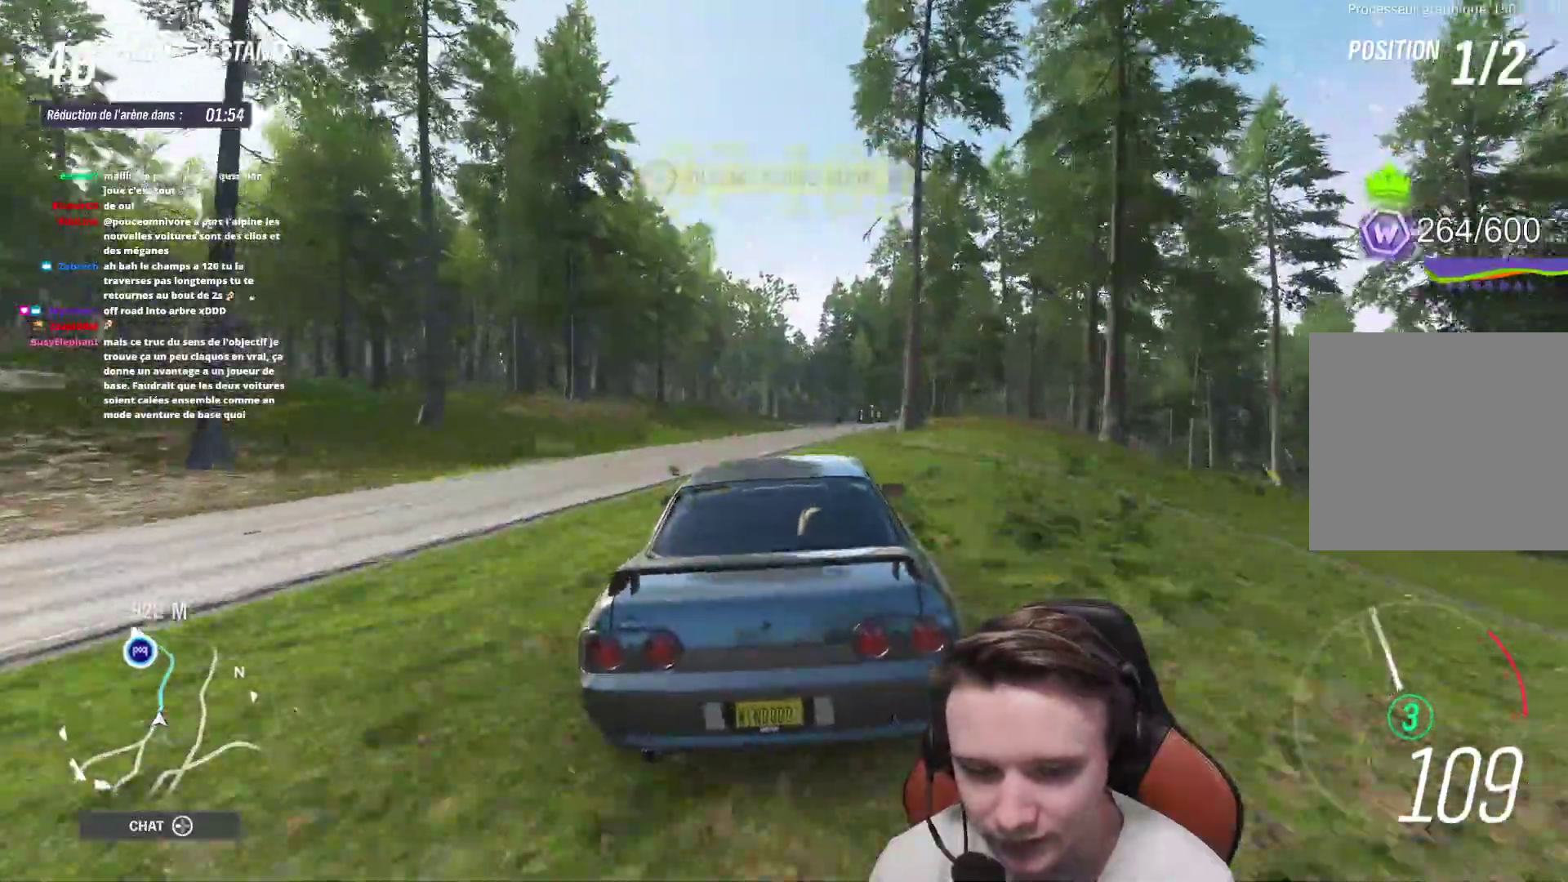
{"buttons": ["R2"], "left_stick": "center", "right_stick": "center", "events": [[317, "left_stick", "right"], [450, "left_stick", "center"]]}
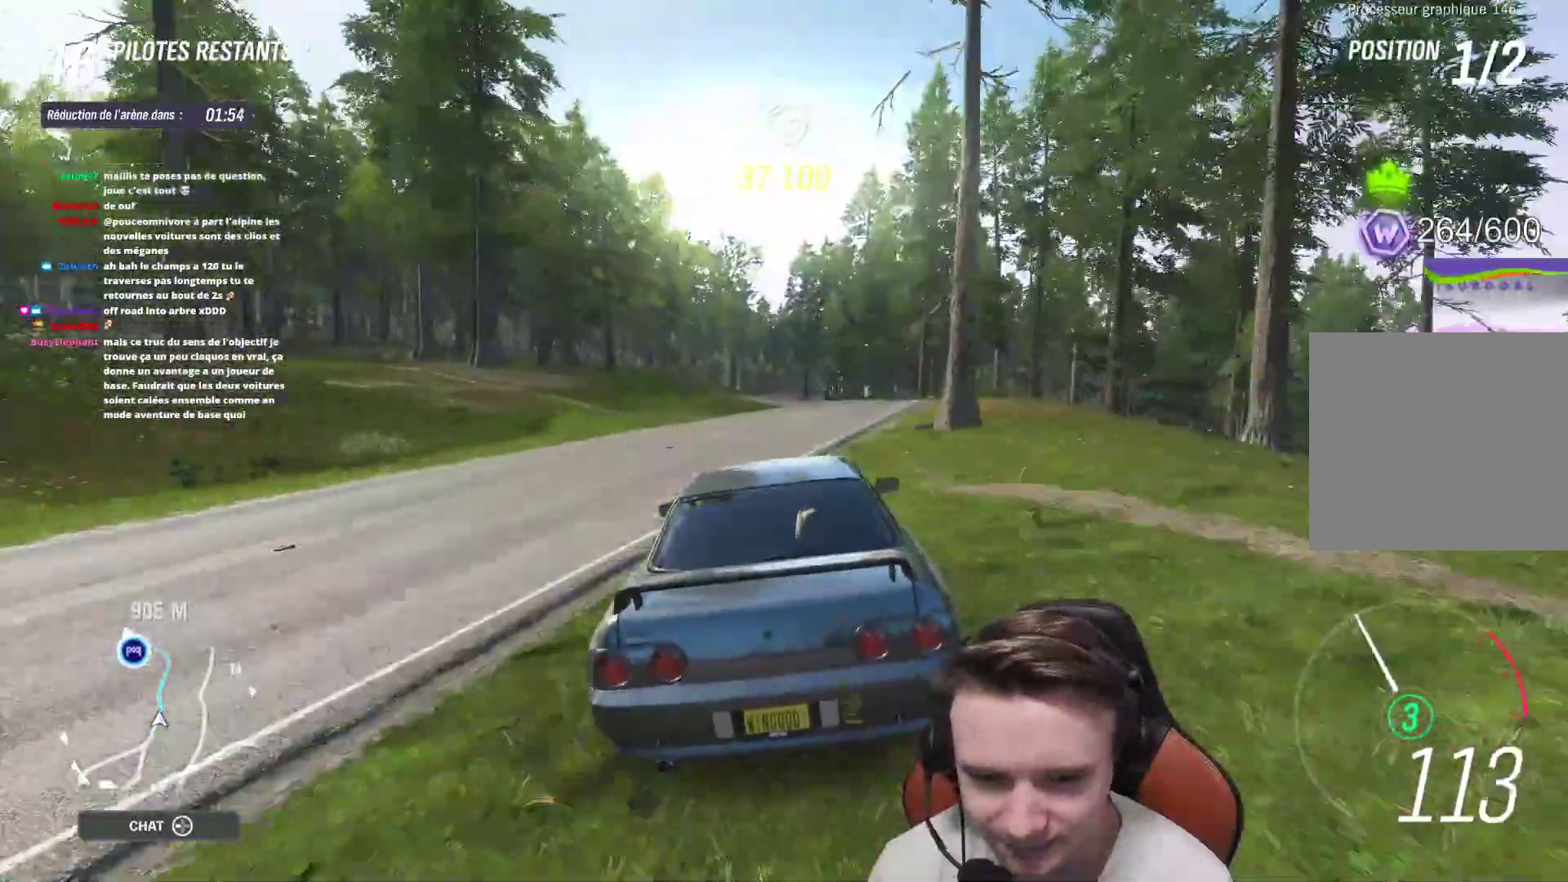
{"buttons": ["R2"], "left_stick": "center", "right_stick": "center", "events": [[100, "left_stick", "right"], [267, "left_stick", "center"]]}
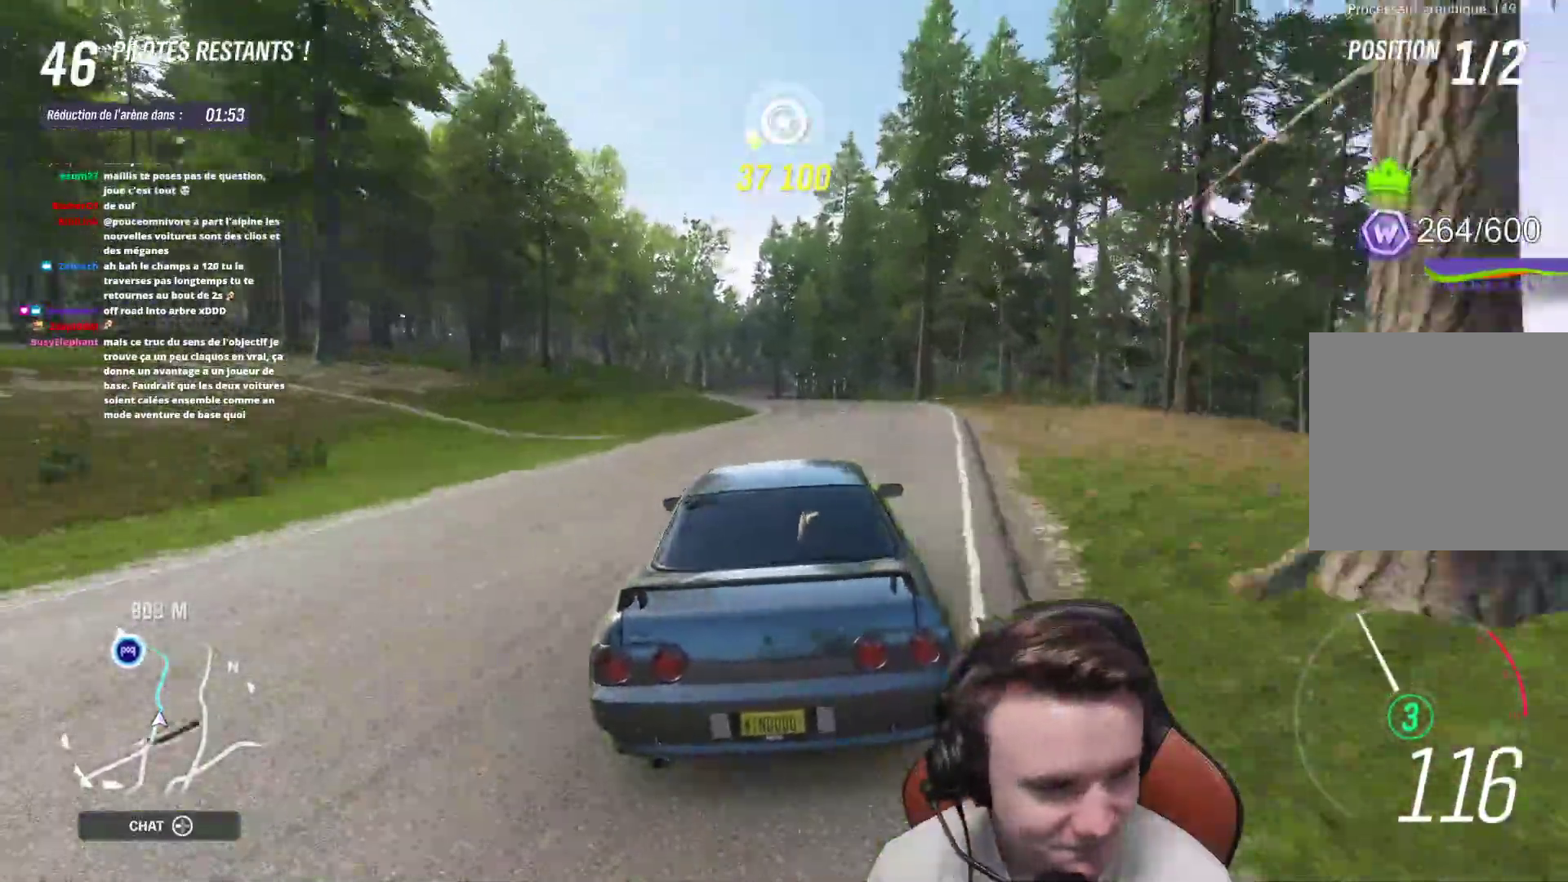
{"buttons": ["R2"], "left_stick": "center", "right_stick": "center", "events": [[100, "left_stick", "right"], [283, "left_stick", "center"]]}
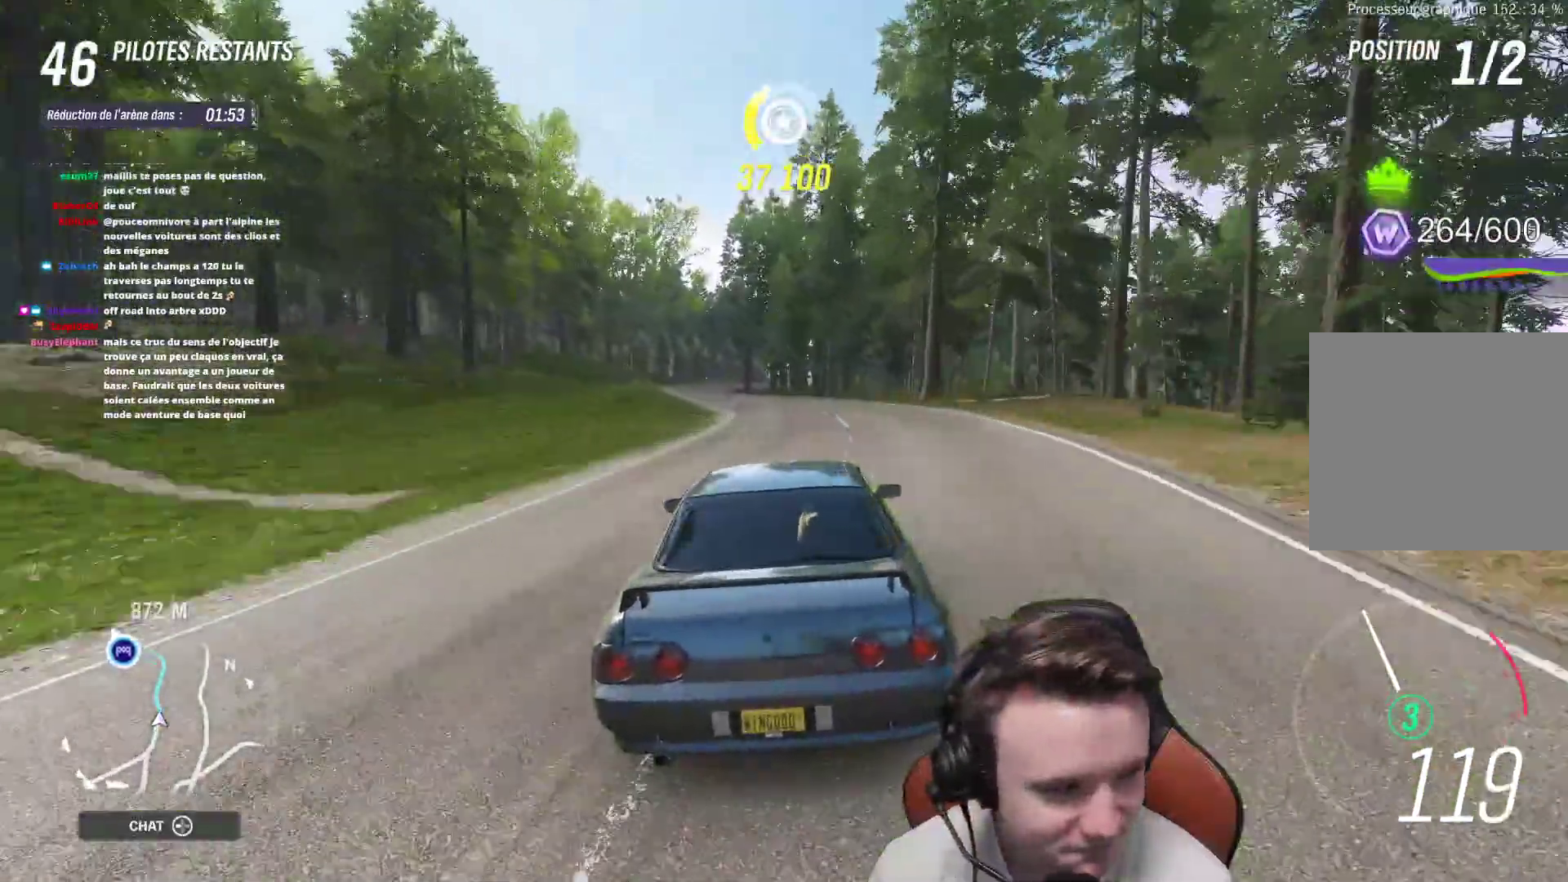
{"buttons": ["R2"], "left_stick": "left", "right_stick": "center", "events": [[417, "left_stick", "left"]]}
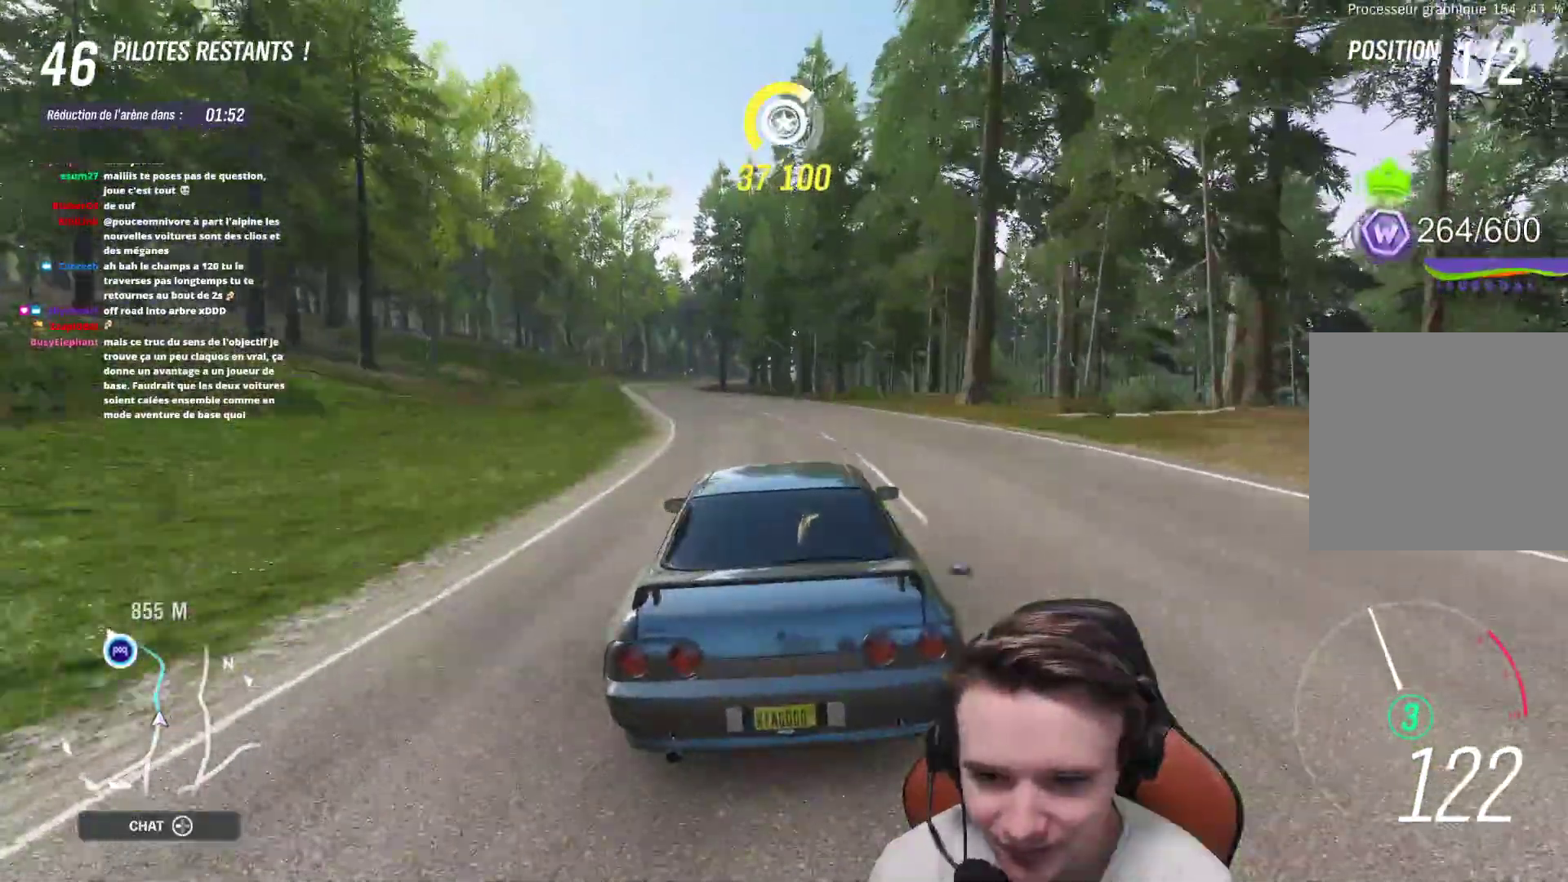
{"buttons": ["R2"], "left_stick": "up-left", "right_stick": "center", "events": [[83, "left_stick", "center"], [150, "left_stick", "up-left"], [317, "left_stick", "center"], [417, "left_stick", "up-left"]]}
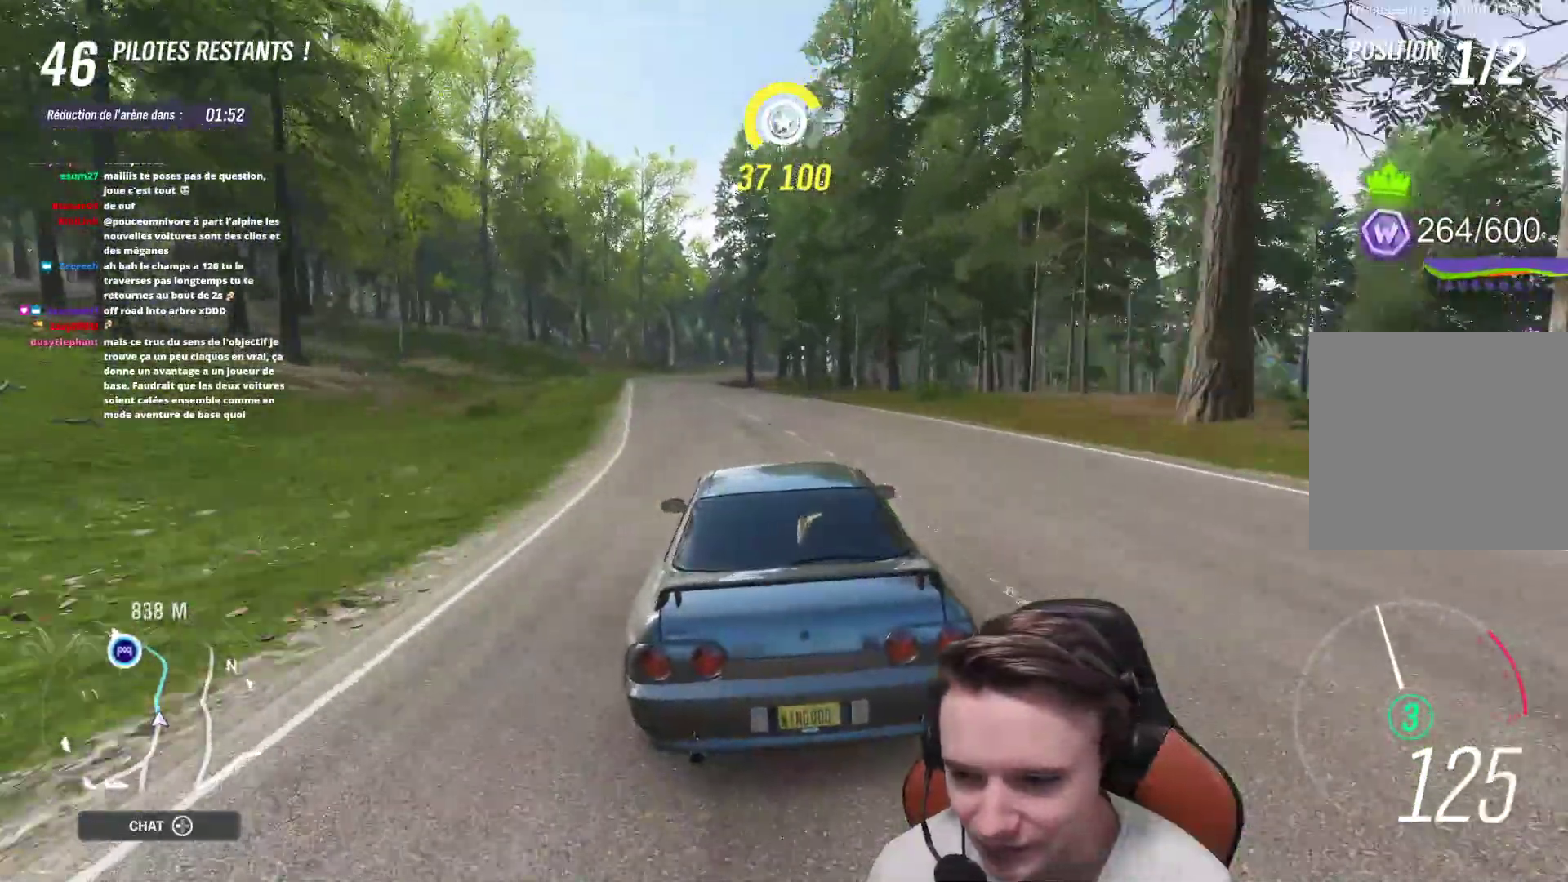
{"buttons": ["R2"], "left_stick": "center", "right_stick": "center", "events": [[33, "left_stick", "center"], [133, "left_stick", "up-left"], [283, "left_stick", "left"], [483, "left_stick", "center"]]}
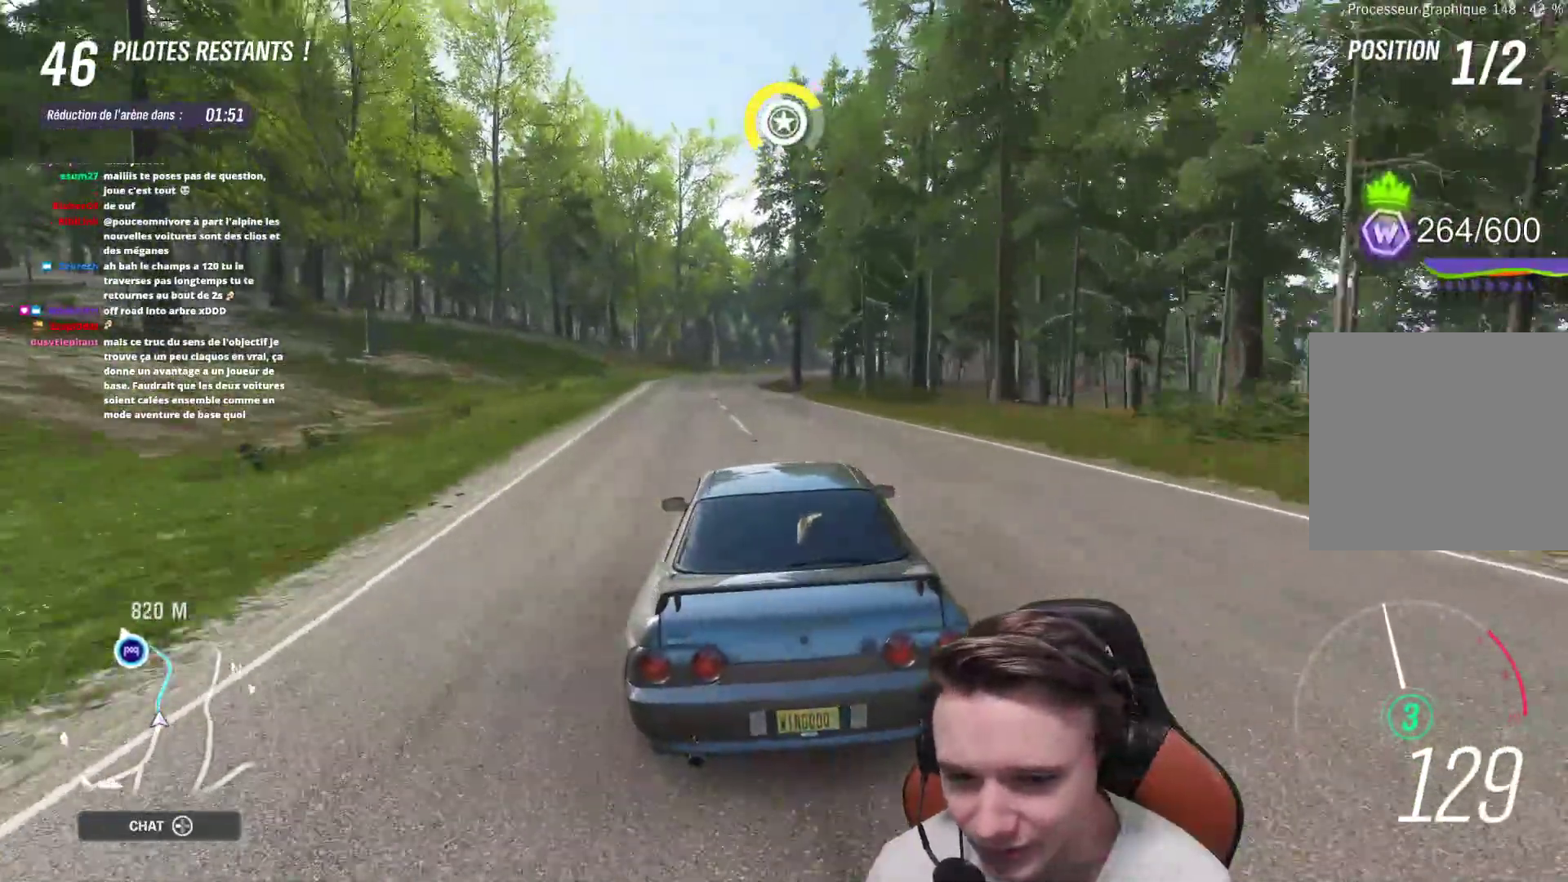
{"buttons": ["R2"], "left_stick": "center", "right_stick": "center", "events": []}
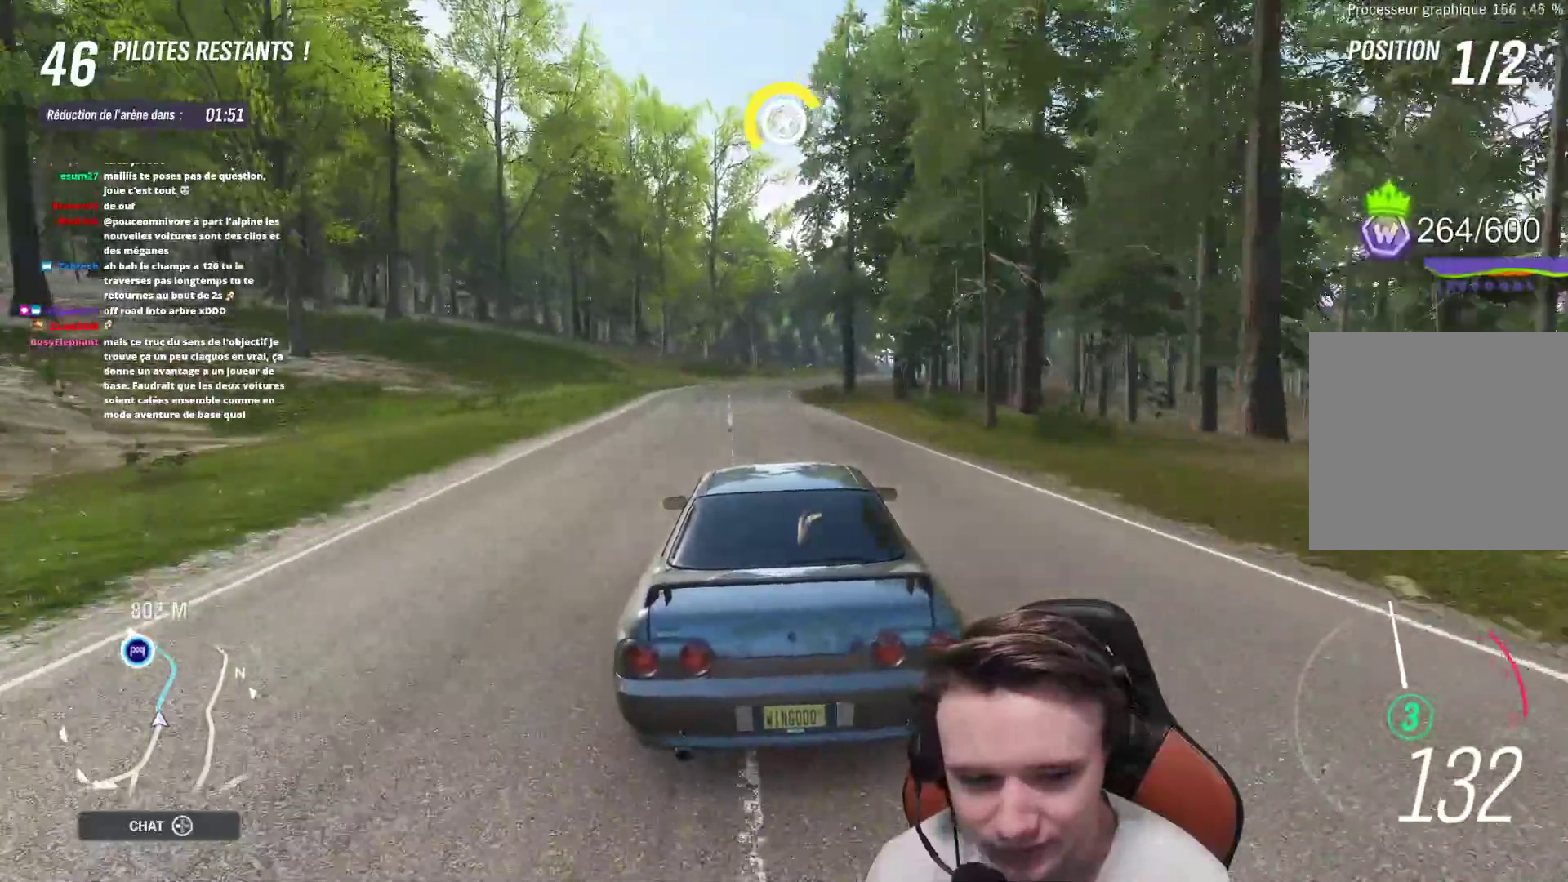
{"buttons": ["R2"], "left_stick": "center", "right_stick": "center", "events": [[33, "left_stick", "right"], [83, "left_stick", "center"]]}
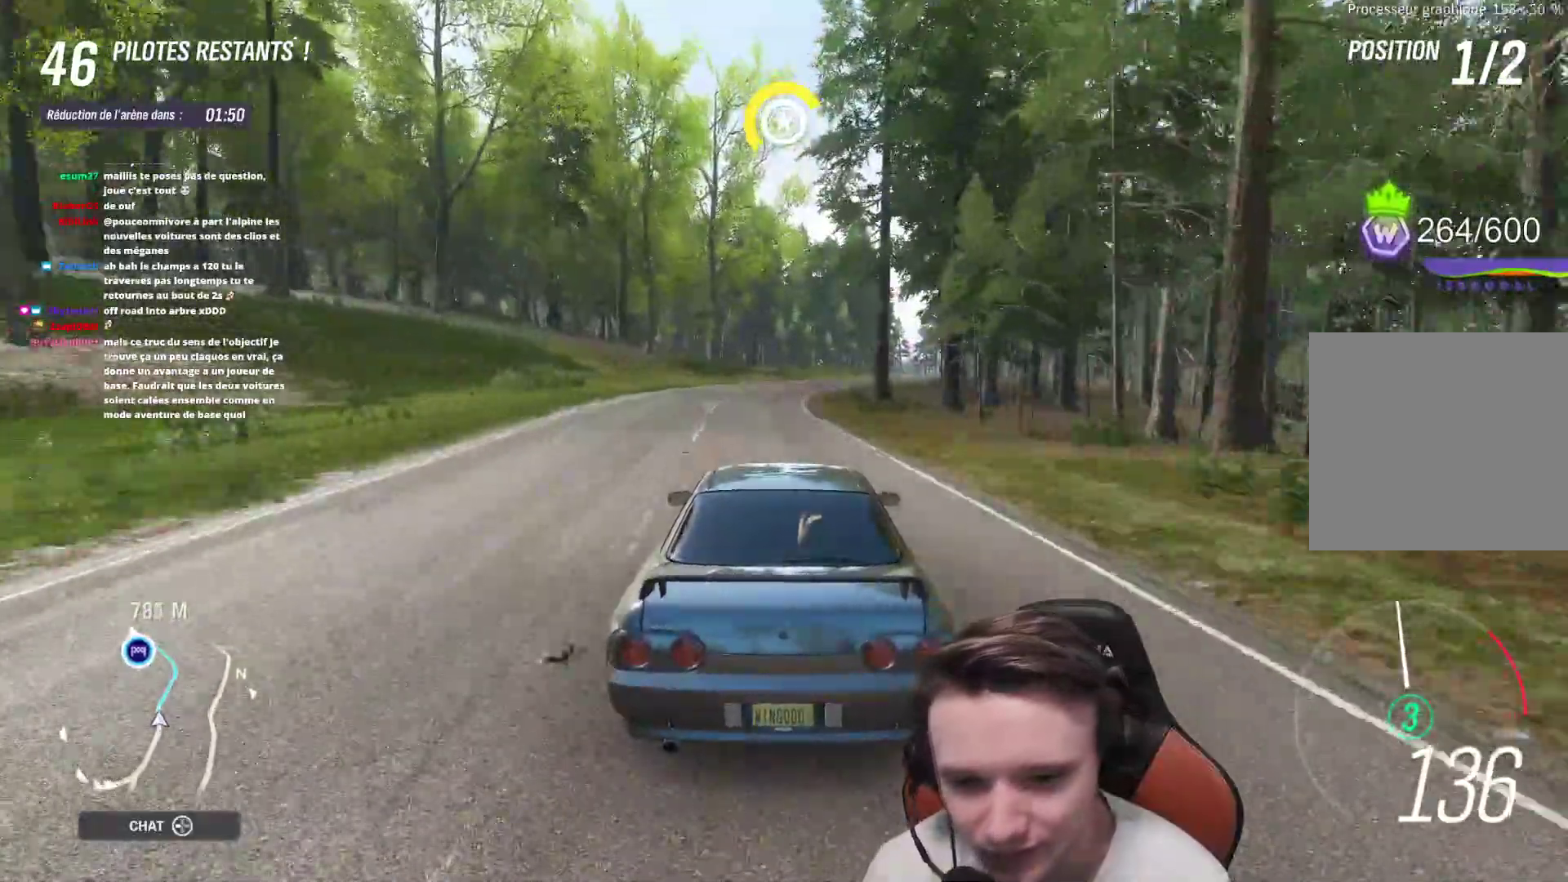
{"buttons": ["R2"], "left_stick": "right", "right_stick": "center", "events": [[100, "left_stick", "right"]]}
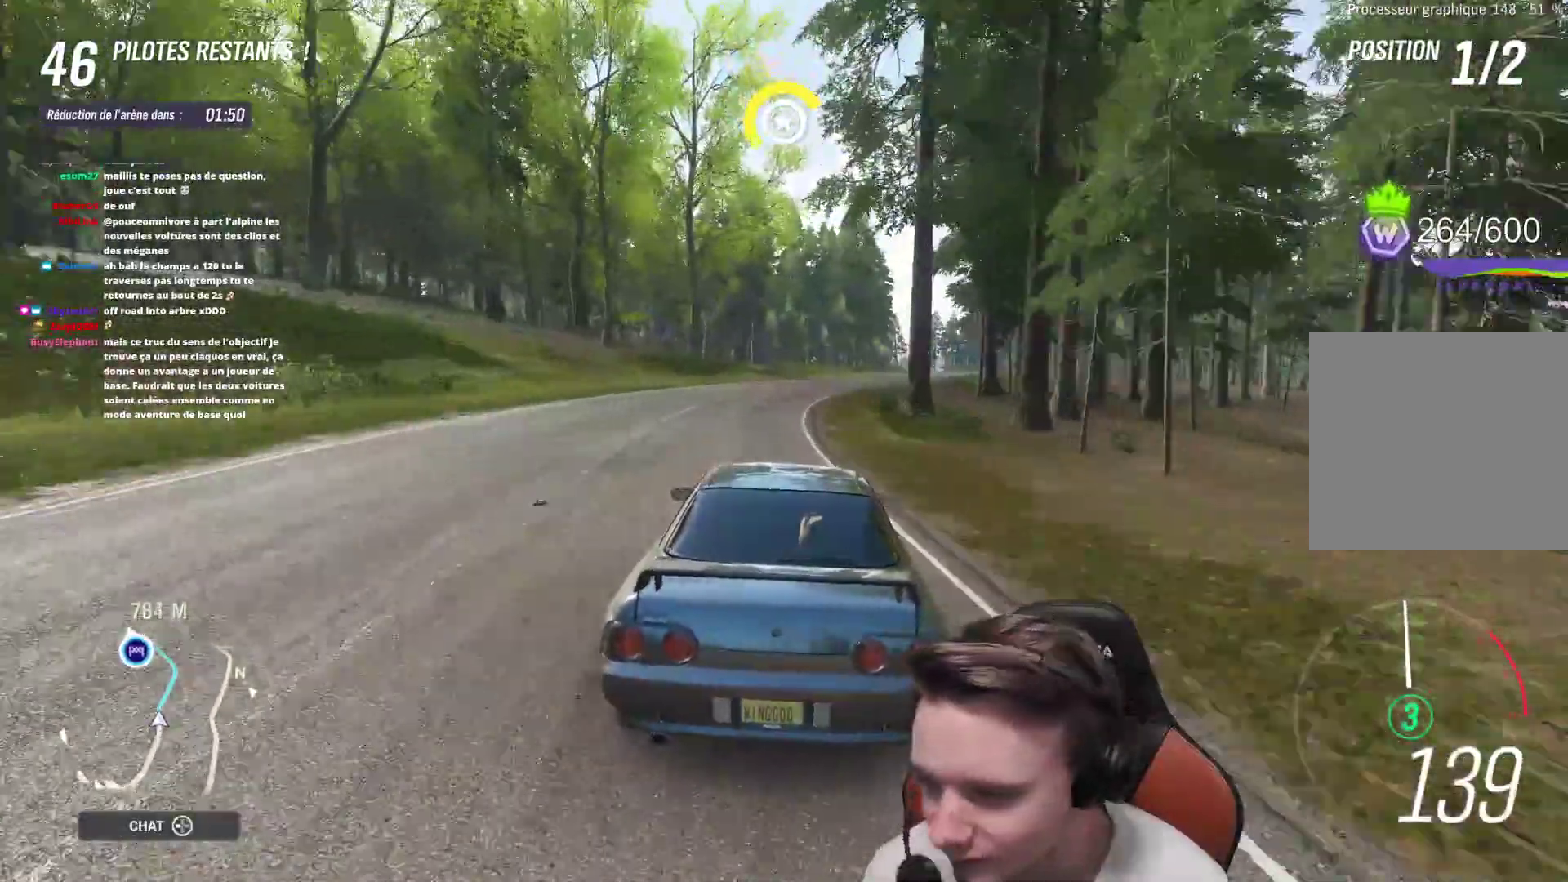
{"buttons": ["R2"], "left_stick": "right", "right_stick": "center", "events": [[150, "left_stick", "center"], [433, "left_stick", "right"]]}
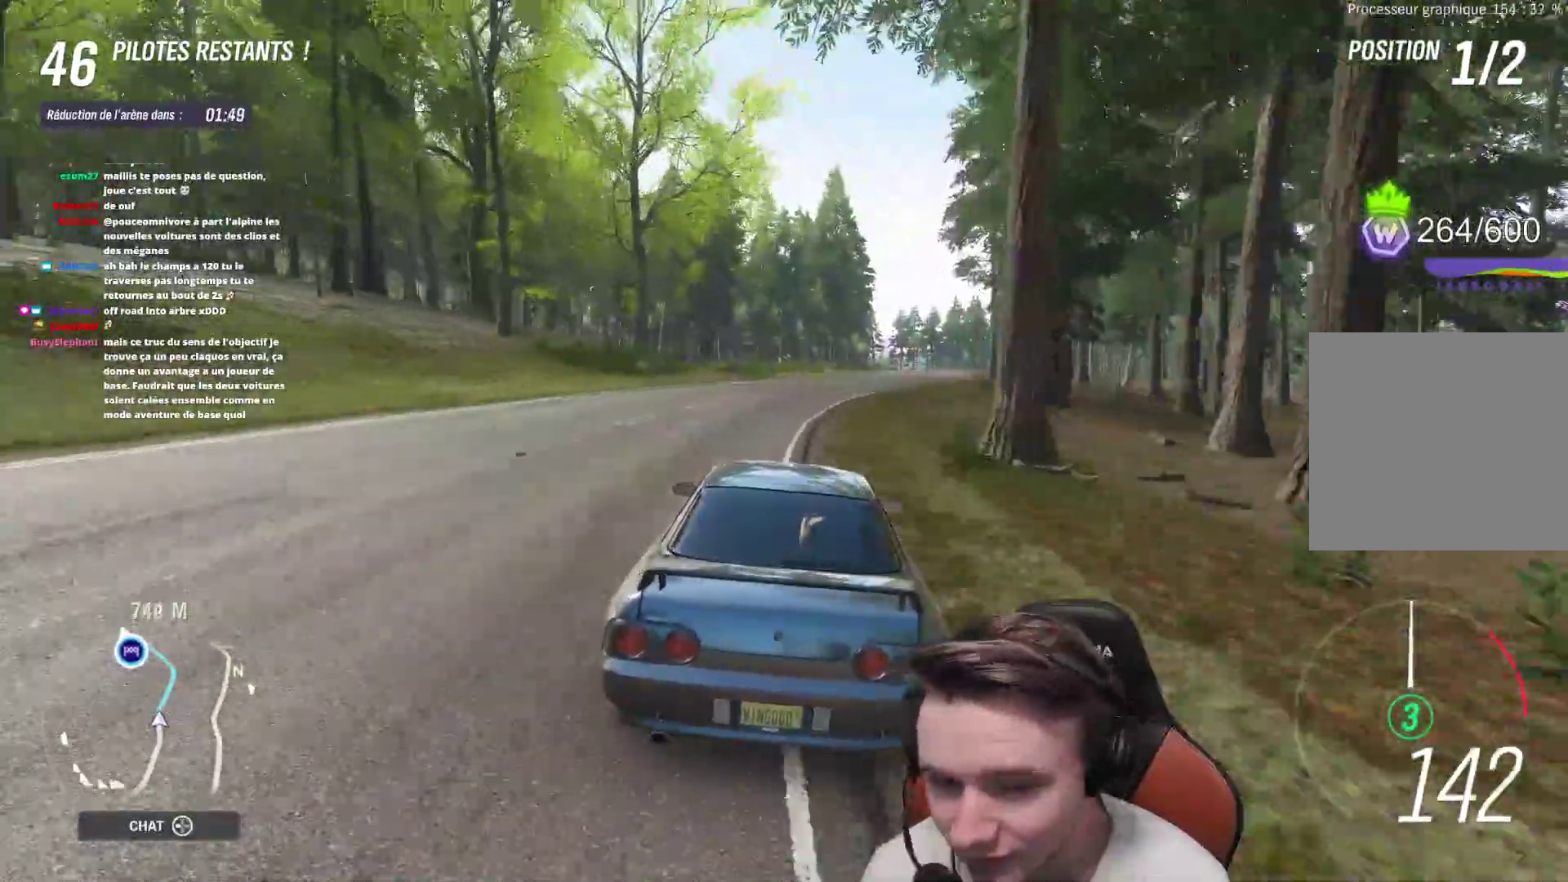
{"buttons": ["R2"], "left_stick": "right", "right_stick": "center", "events": [[50, "left_stick", "center"], [117, "left_stick", "right"], [250, "left_stick", "center"], [350, "left_stick", "right"]]}
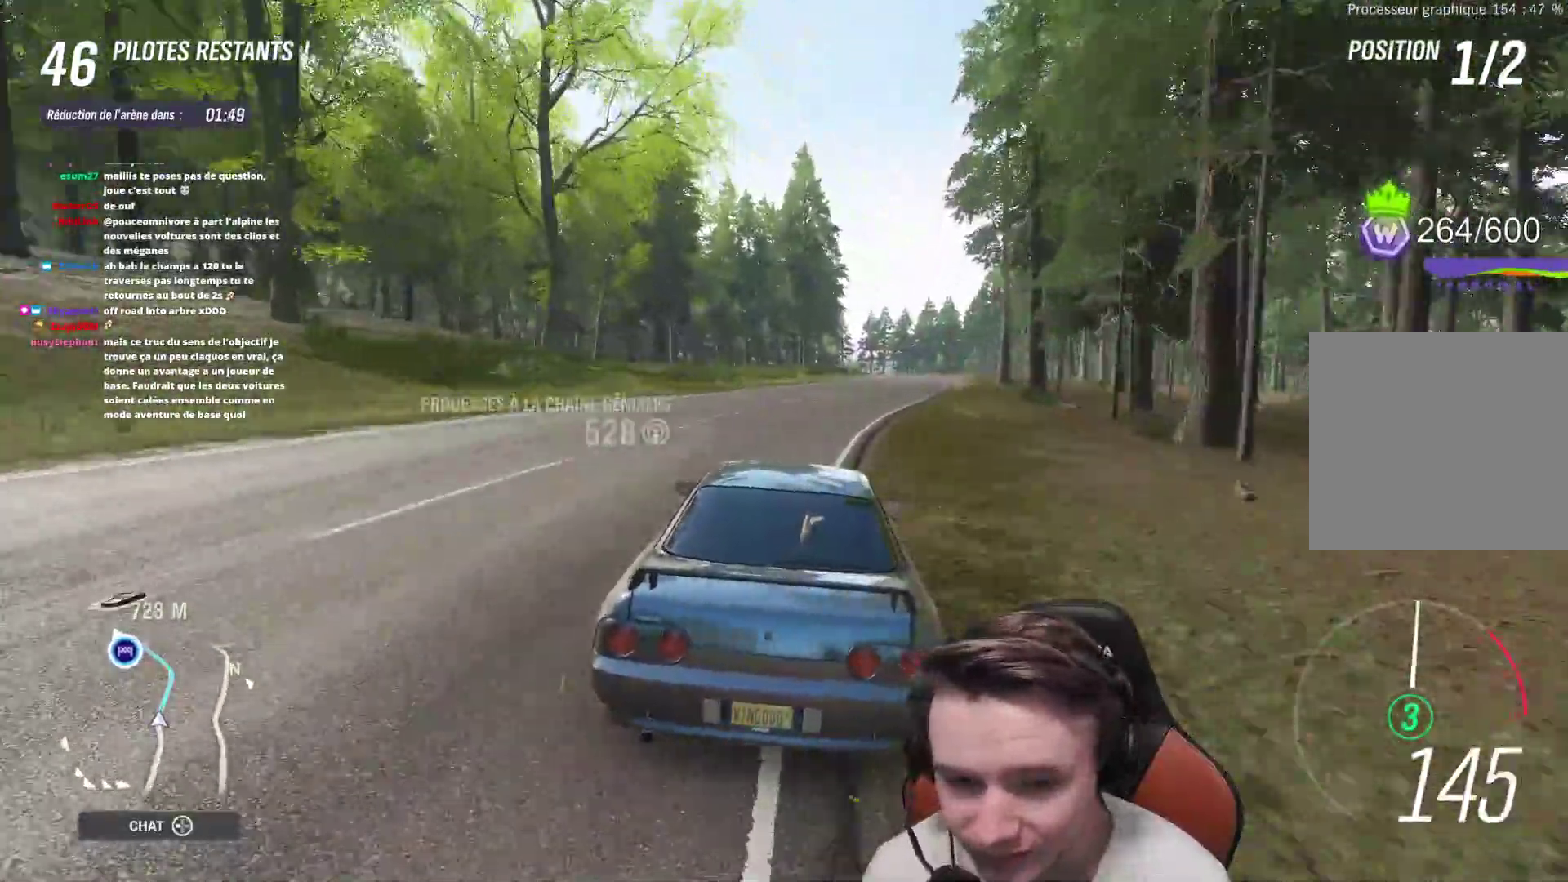
{"buttons": ["R2"], "left_stick": "right", "right_stick": "center", "events": [[417, "left_stick", "center"], [500, "left_stick", "right"]]}
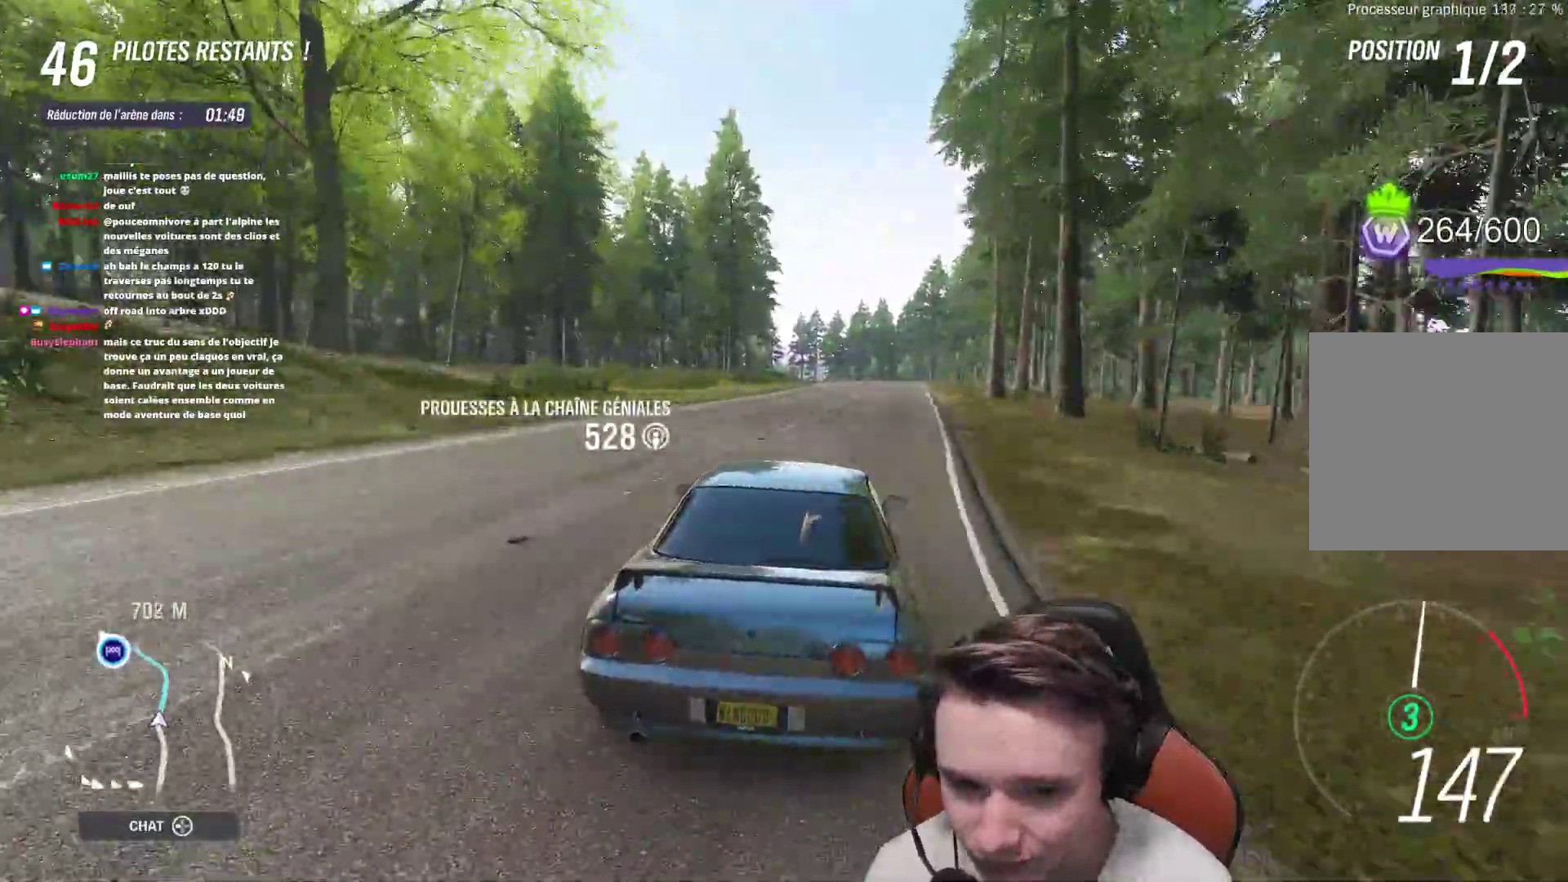
{"buttons": ["R2"], "left_stick": "center", "right_stick": "center", "events": [[333, "left_stick", "center"]]}
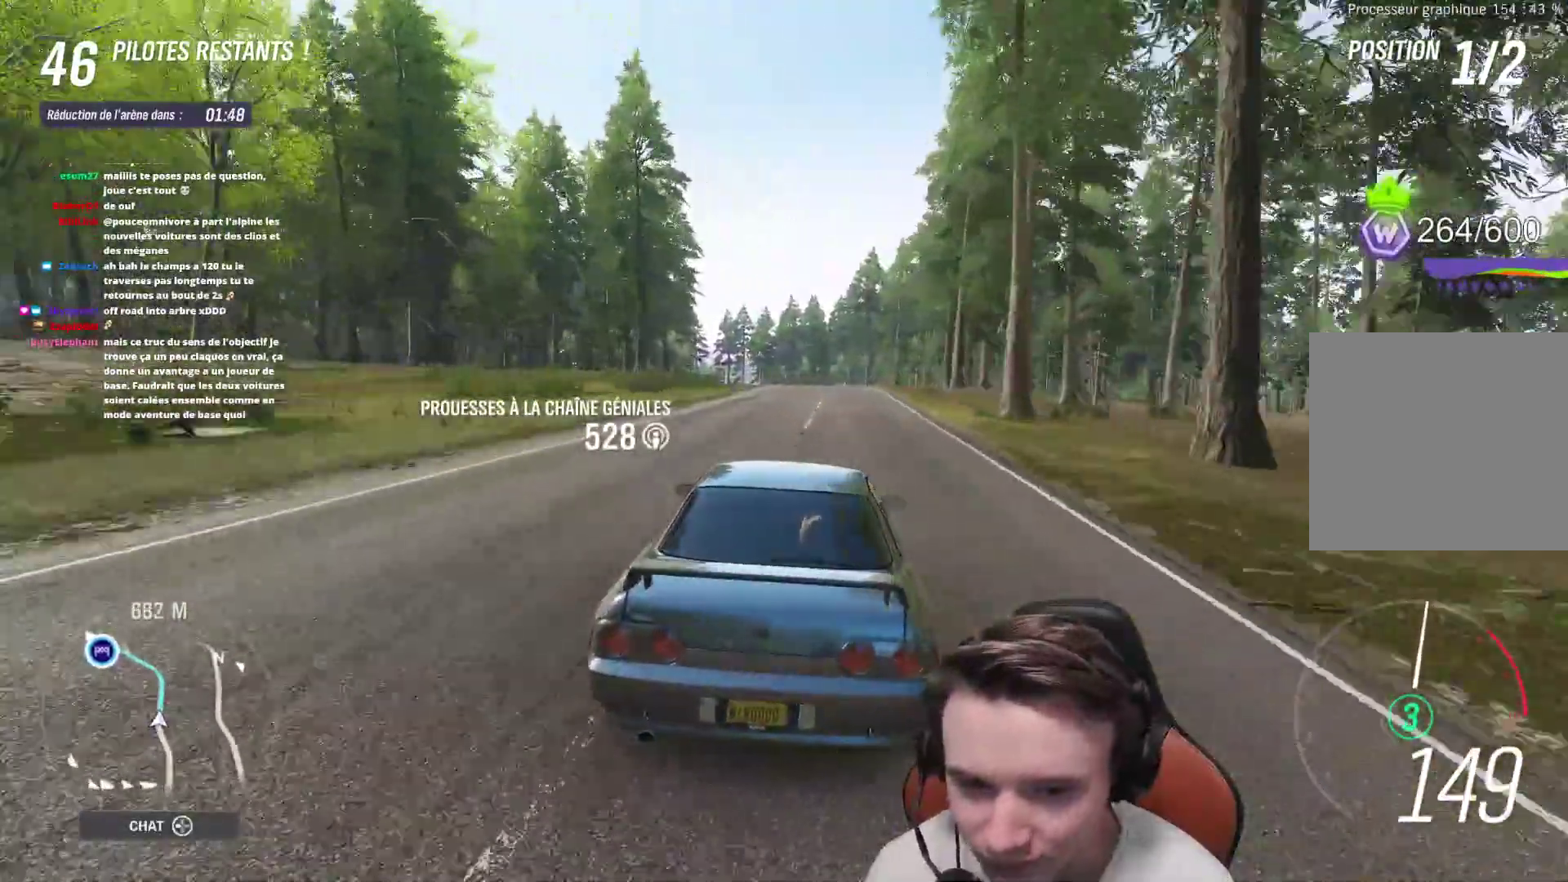
{"buttons": ["R2"], "left_stick": "center", "right_stick": "center", "events": [[150, "left_stick", "right"], [283, "left_stick", "center"]]}
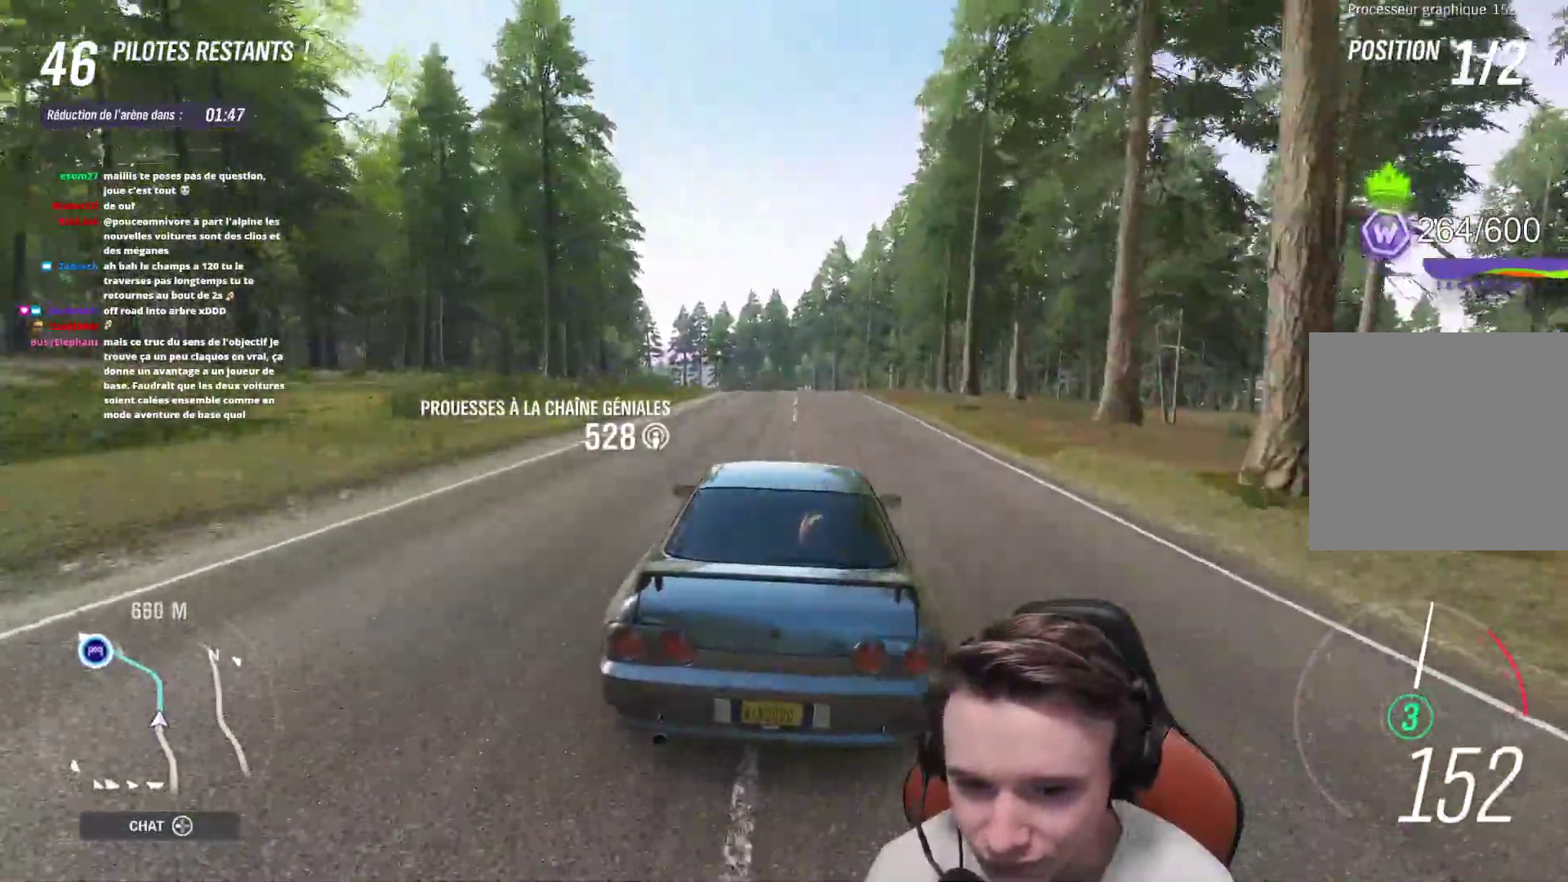
{"buttons": ["R2"], "left_stick": "center", "right_stick": "center", "events": [[83, "left_stick", "left"], [183, "left_stick", "center"]]}
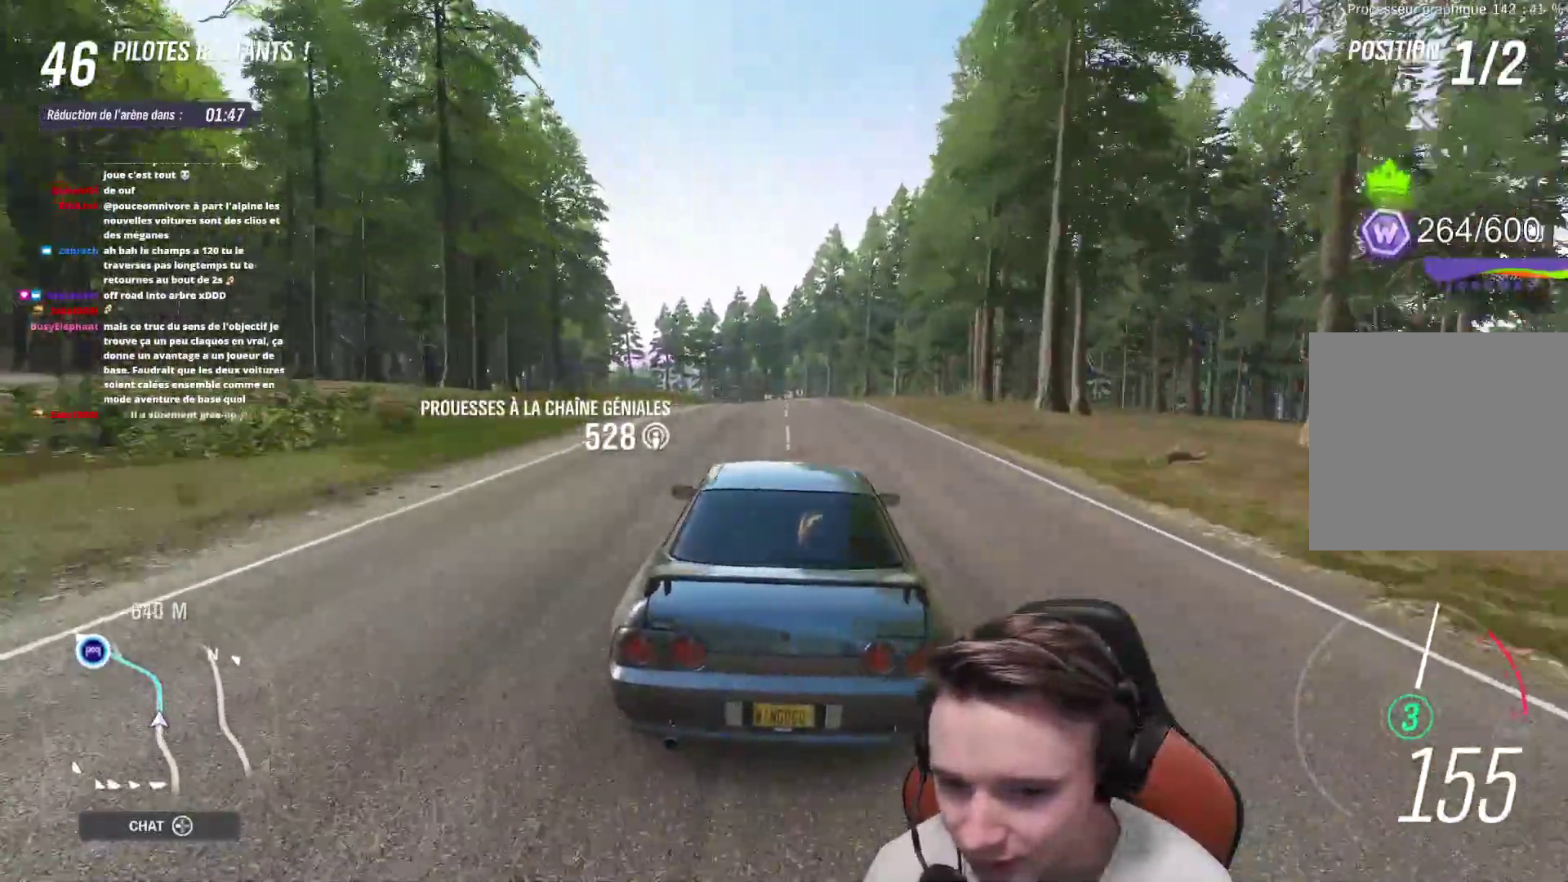
{"buttons": ["R2"], "left_stick": "center", "right_stick": "center", "events": [[67, "left_stick", "right"], [217, "left_stick", "center"]]}
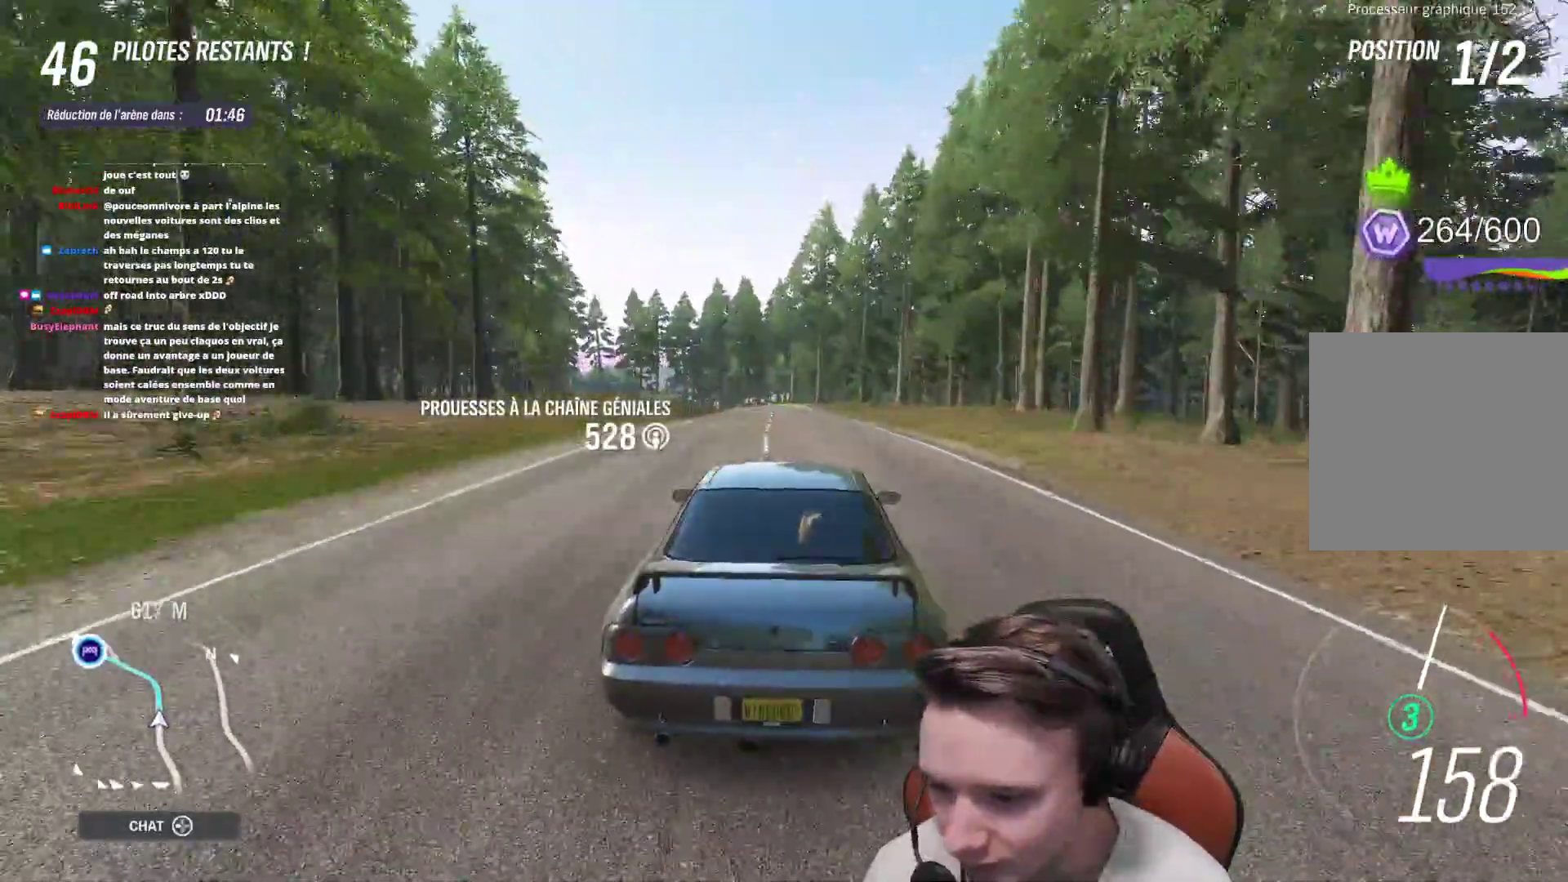
{"buttons": ["R2"], "left_stick": "center", "right_stick": "center", "events": []}
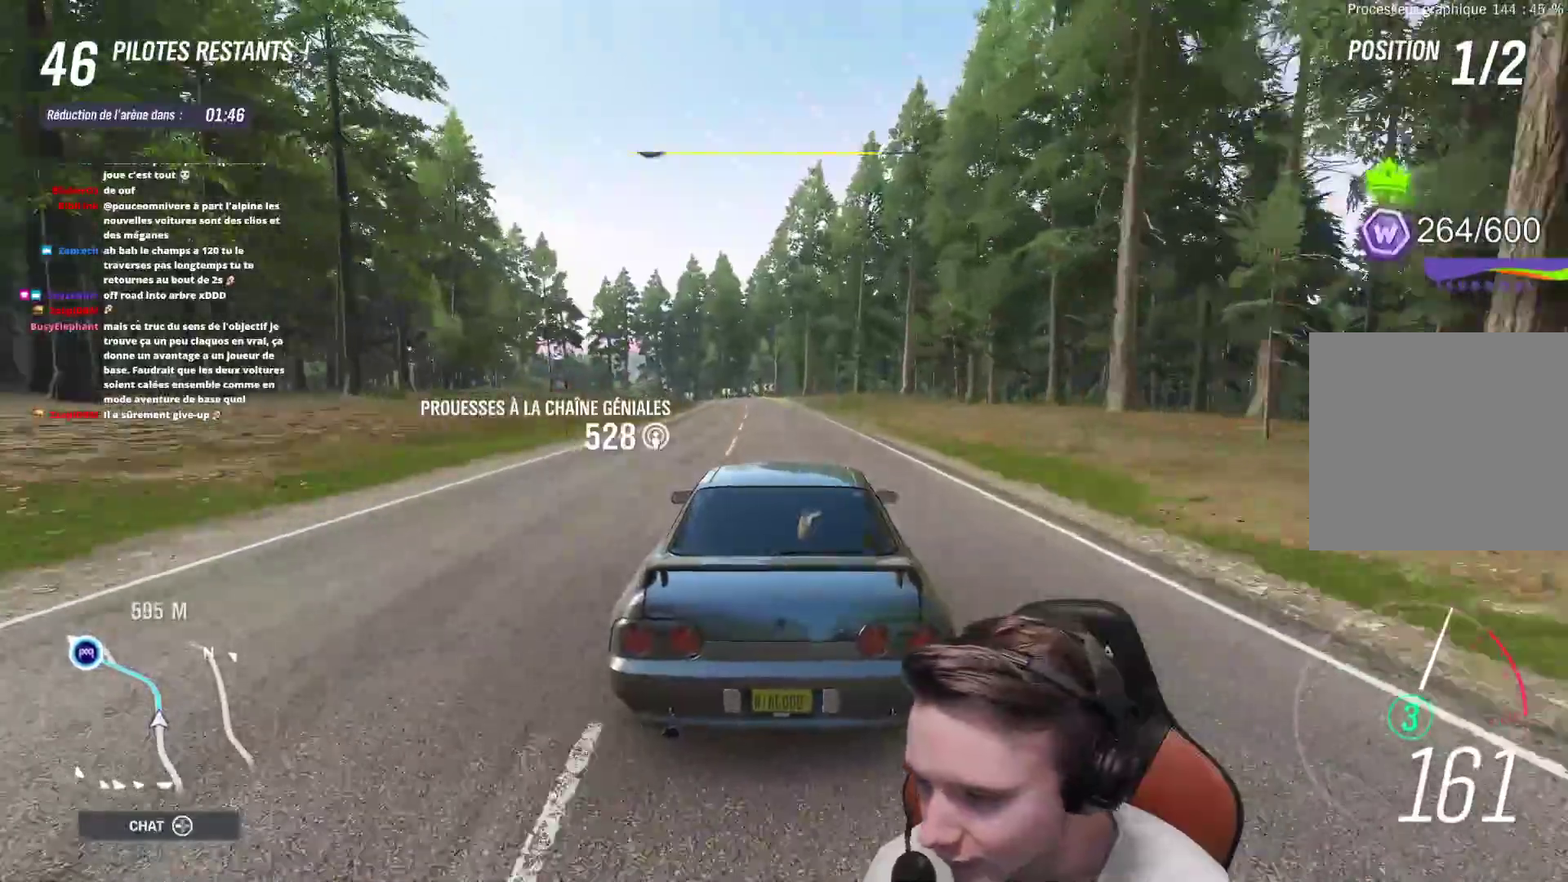
{"buttons": ["R2"], "left_stick": "center", "right_stick": "center", "events": [[333, "left_stick", "up-left"], [450, "left_stick", "center"]]}
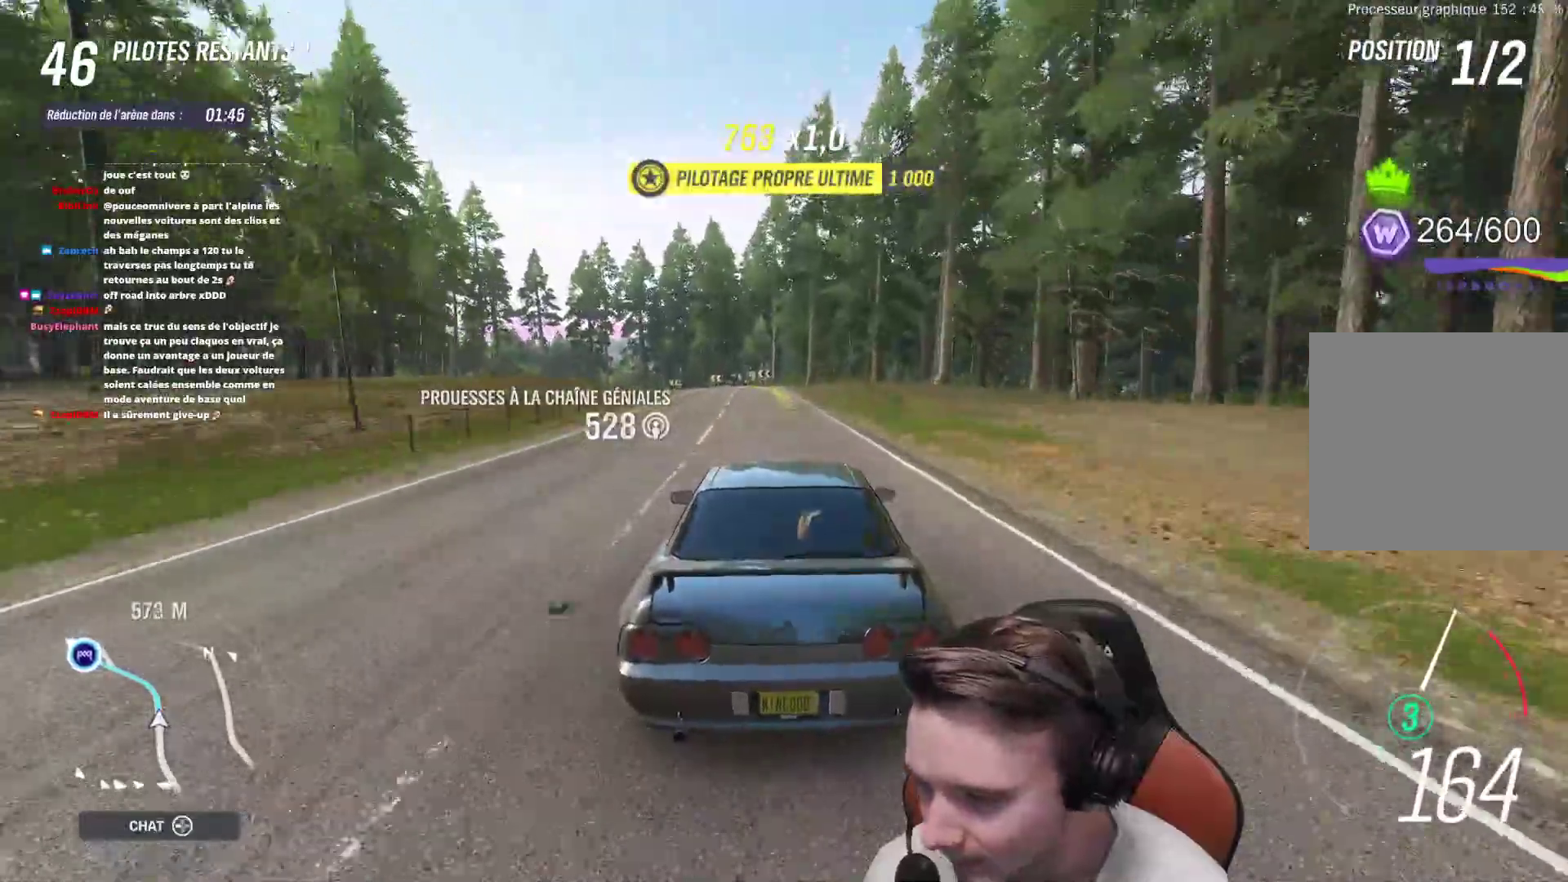
{"buttons": ["R2"], "left_stick": "up-left", "right_stick": "center", "events": [[83, "left_stick", "up-left"], [233, "left_stick", "center"], [333, "left_stick", "up-left"]]}
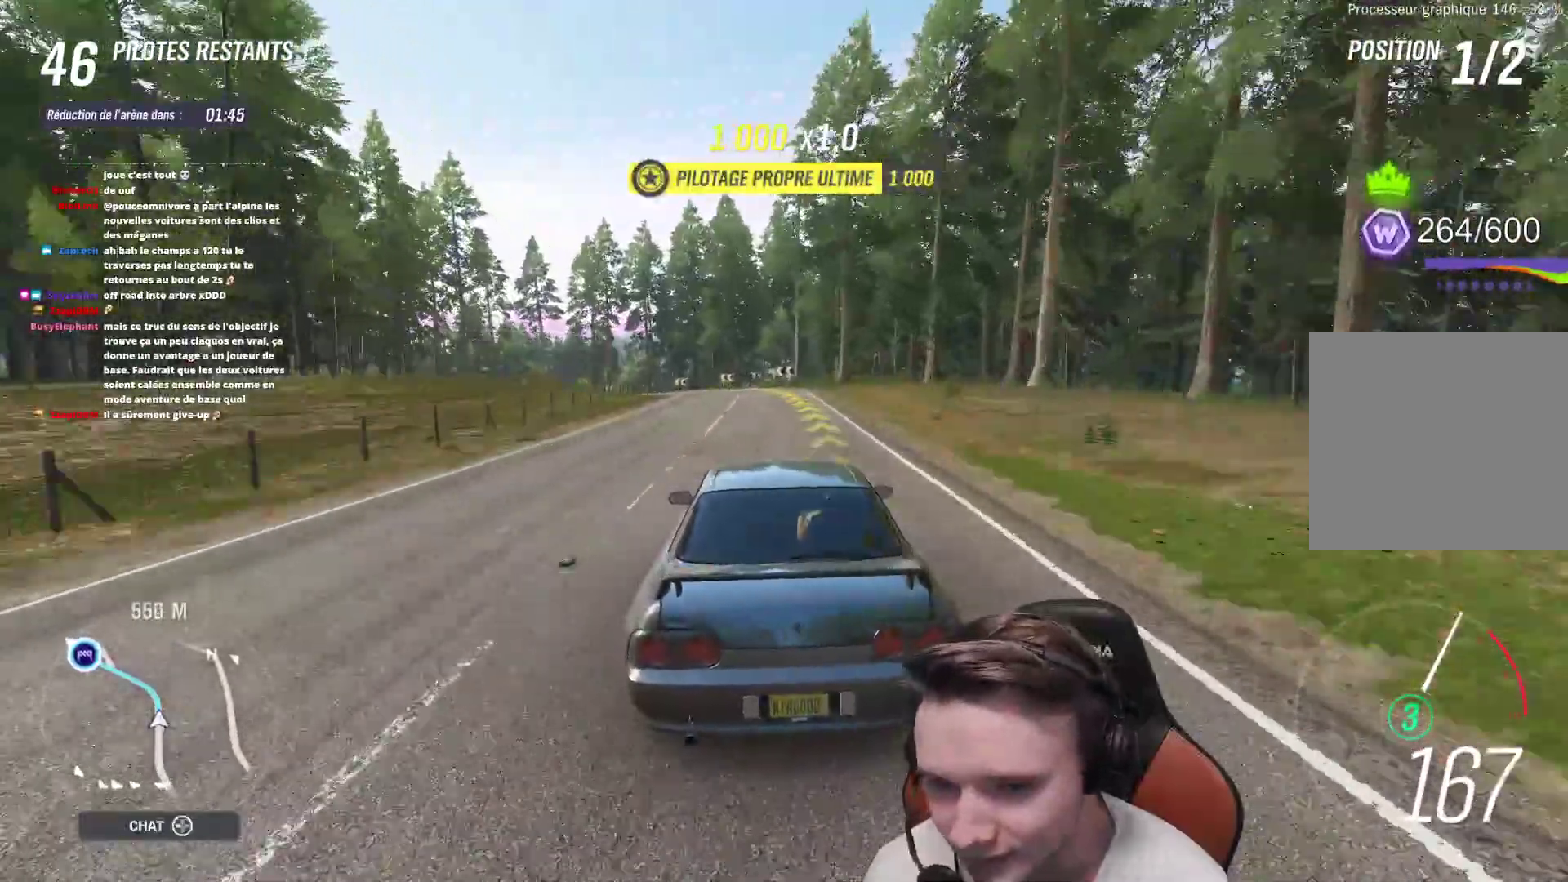
{"buttons": ["R2"], "left_stick": "up-left", "right_stick": "center", "events": [[17, "left_stick", "center"], [67, "left_stick", "up-left"]]}
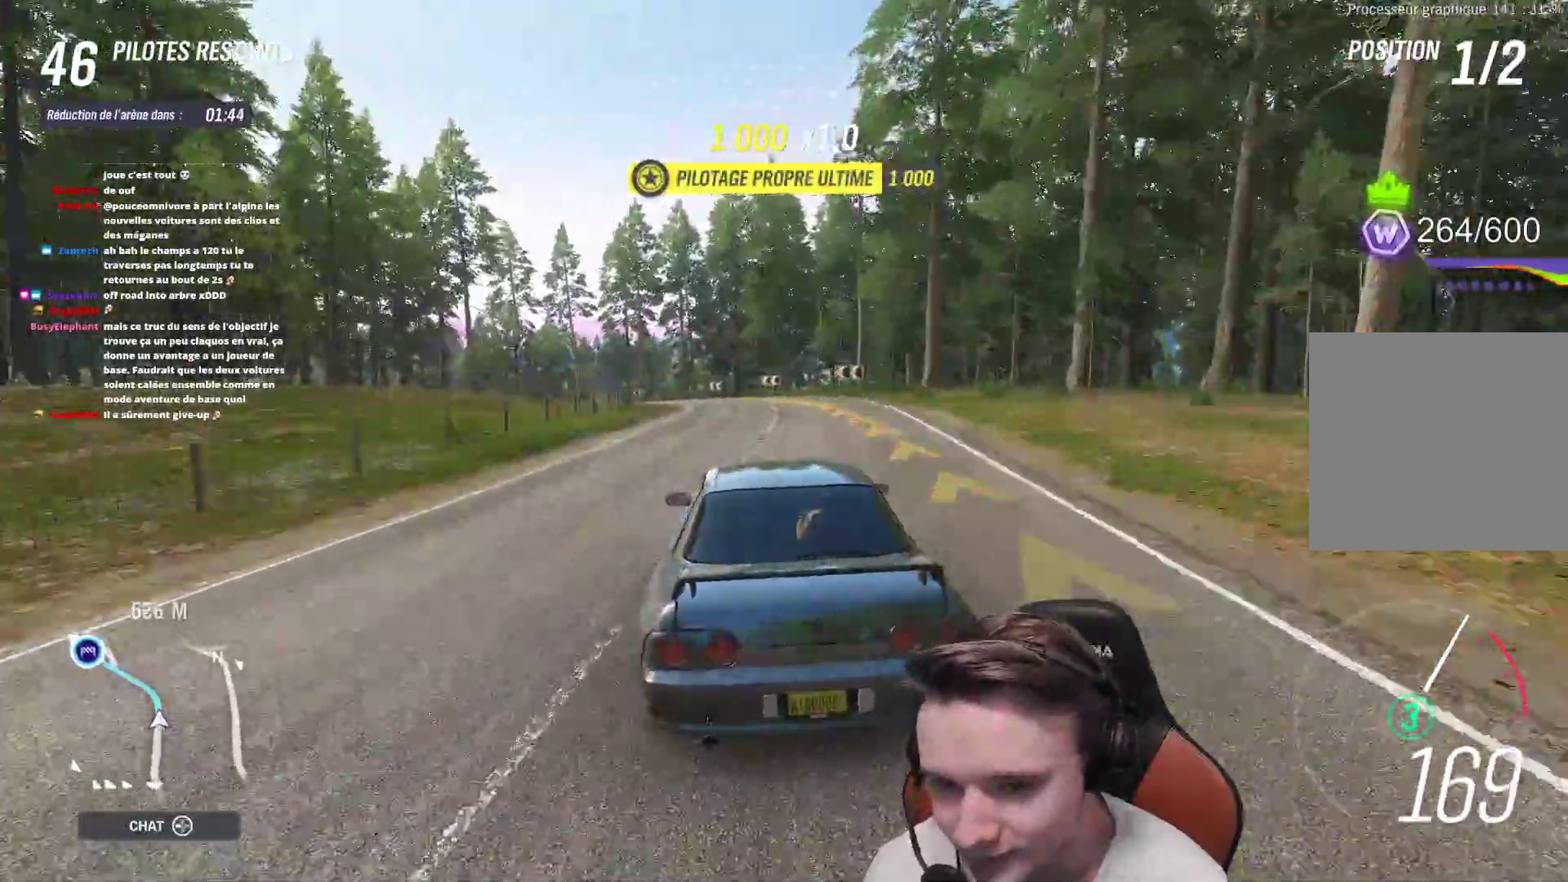
{"buttons": ["R2"], "left_stick": "up-left", "right_stick": "center", "events": [[100, "left_stick", "center"], [167, "left_stick", "up-left"], [300, "left_stick", "center"], [367, "left_stick", "up-left"]]}
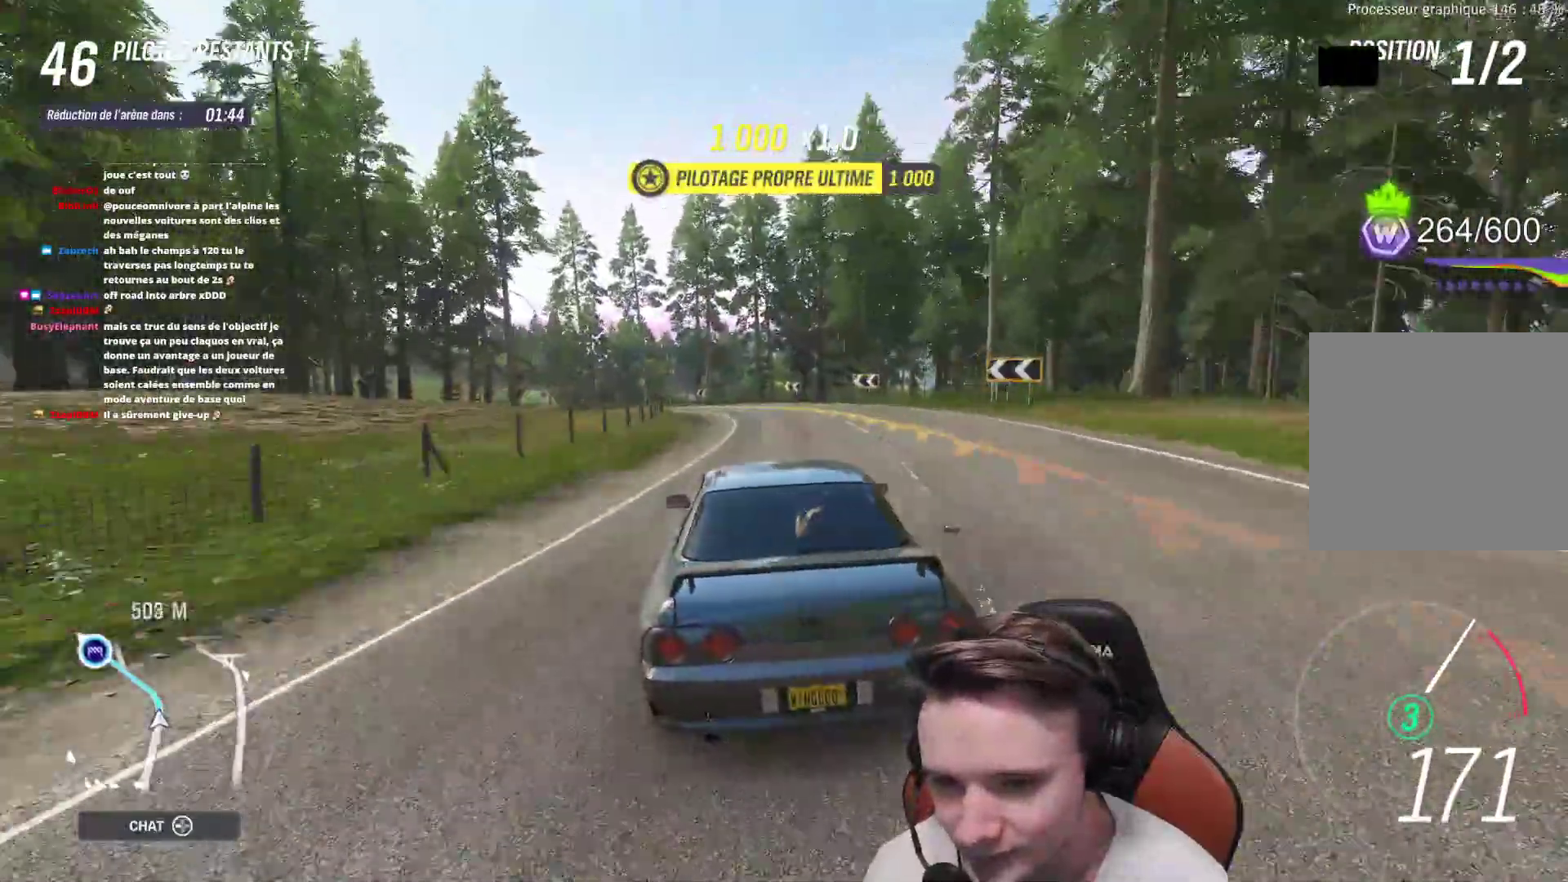
{"buttons": ["R2"], "left_stick": "up-left", "right_stick": "center", "events": []}
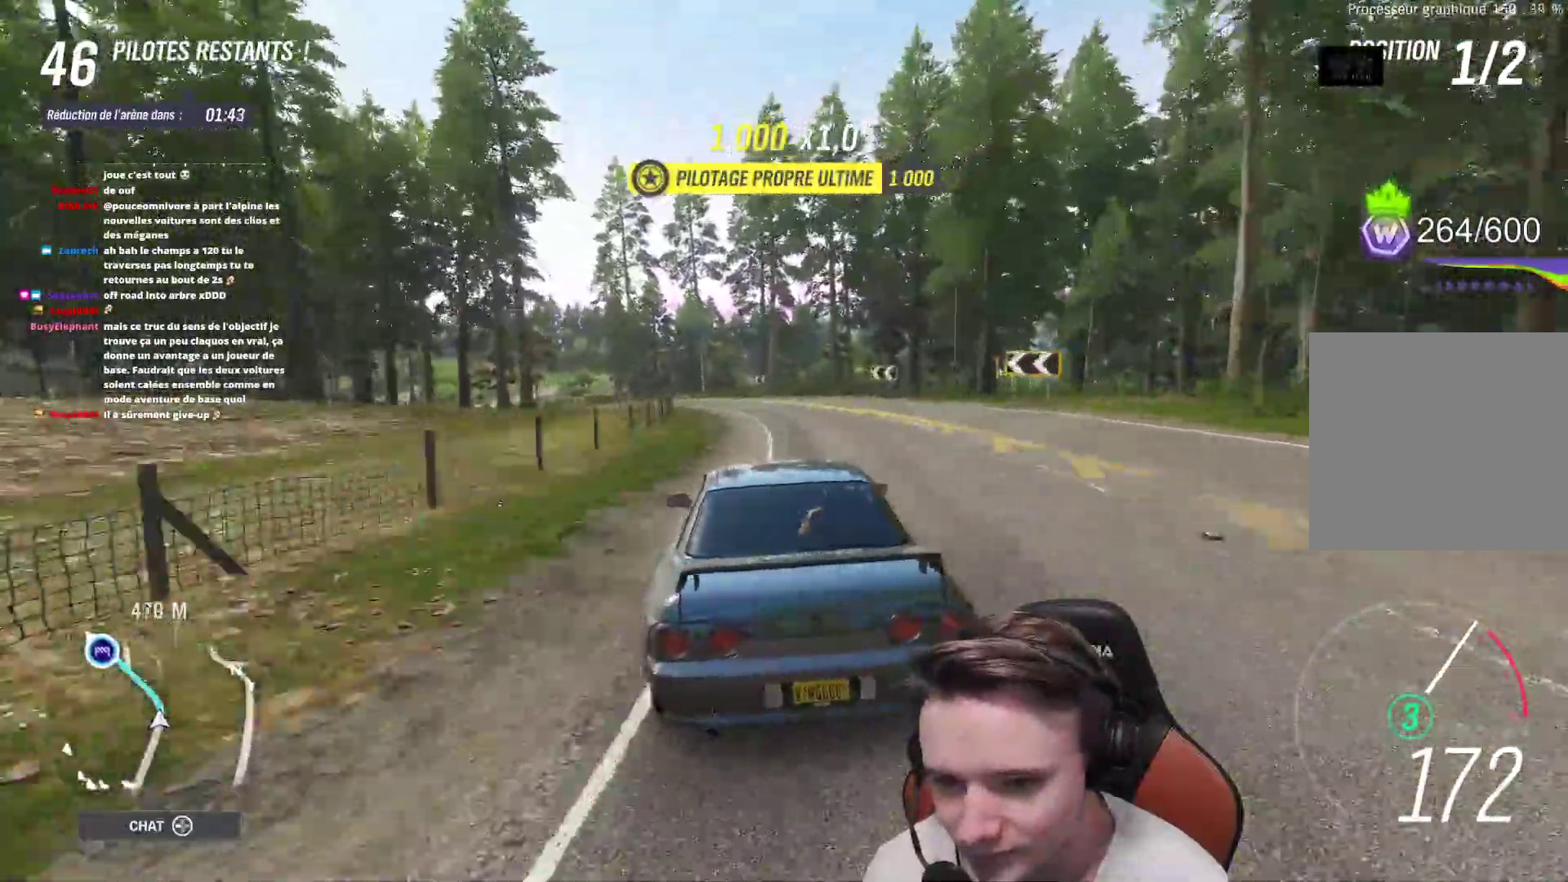
{"buttons": ["R2"], "left_stick": "up-left", "right_stick": "center", "events": []}
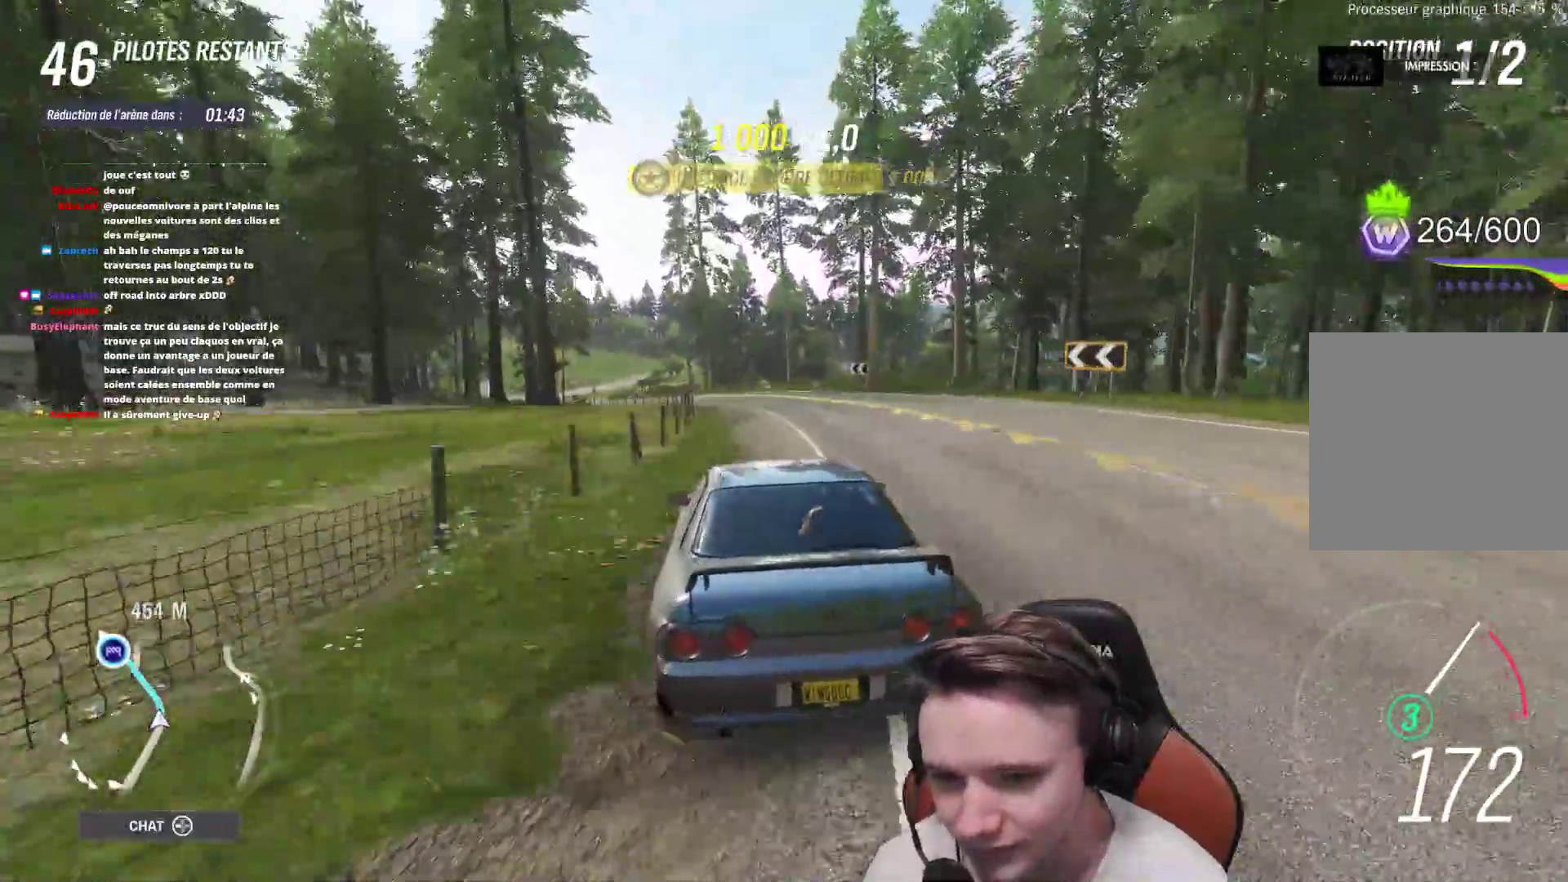
{"buttons": ["R2"], "left_stick": "up-left", "right_stick": "center", "events": []}
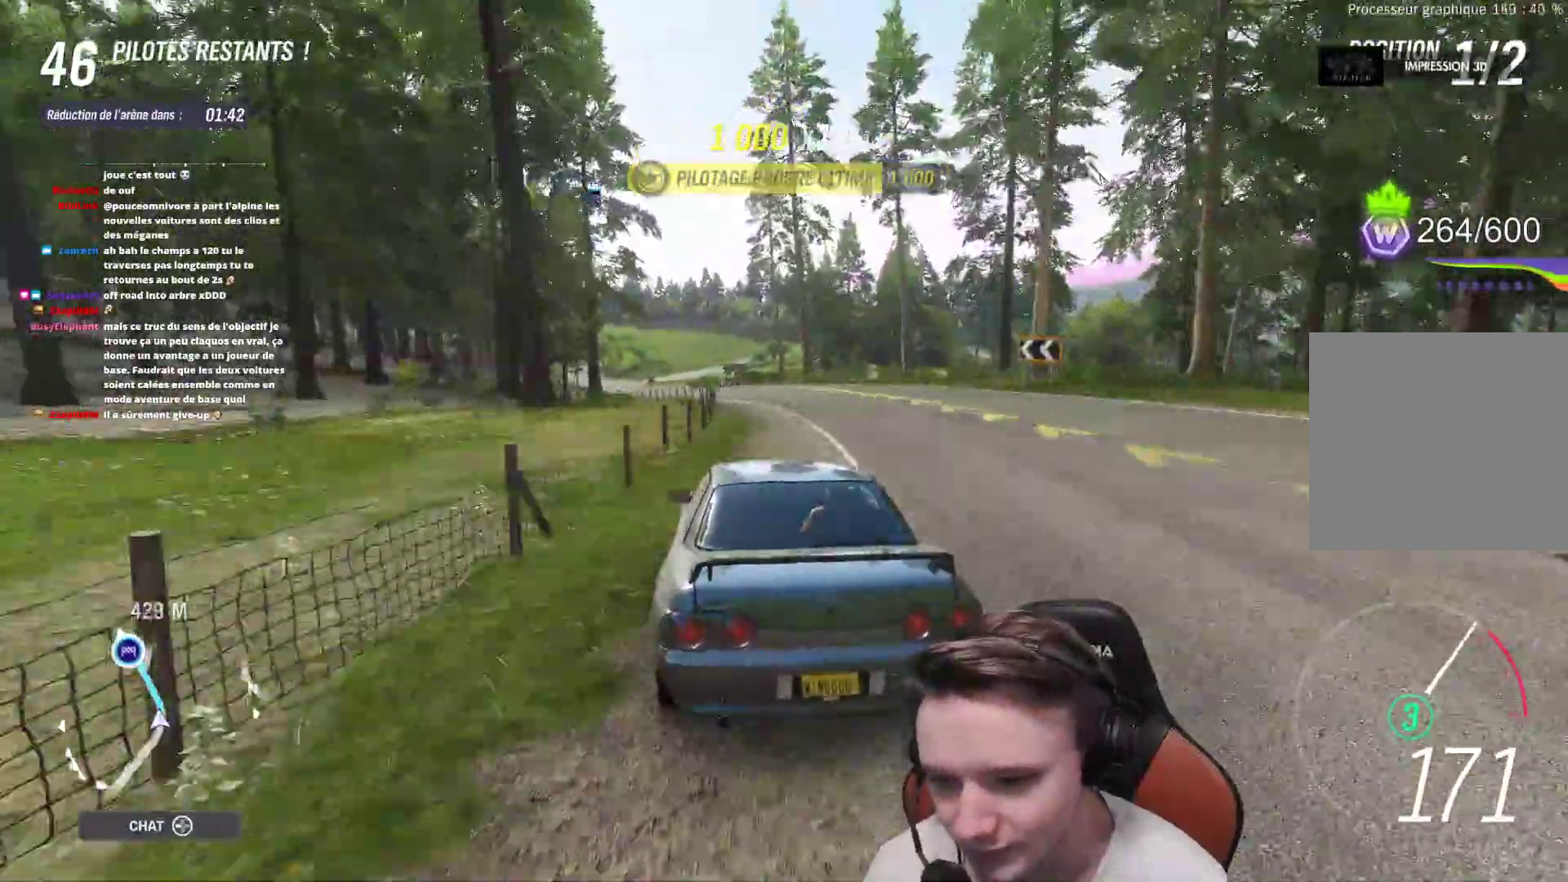
{"buttons": ["R2"], "left_stick": "up-left", "right_stick": "center", "events": []}